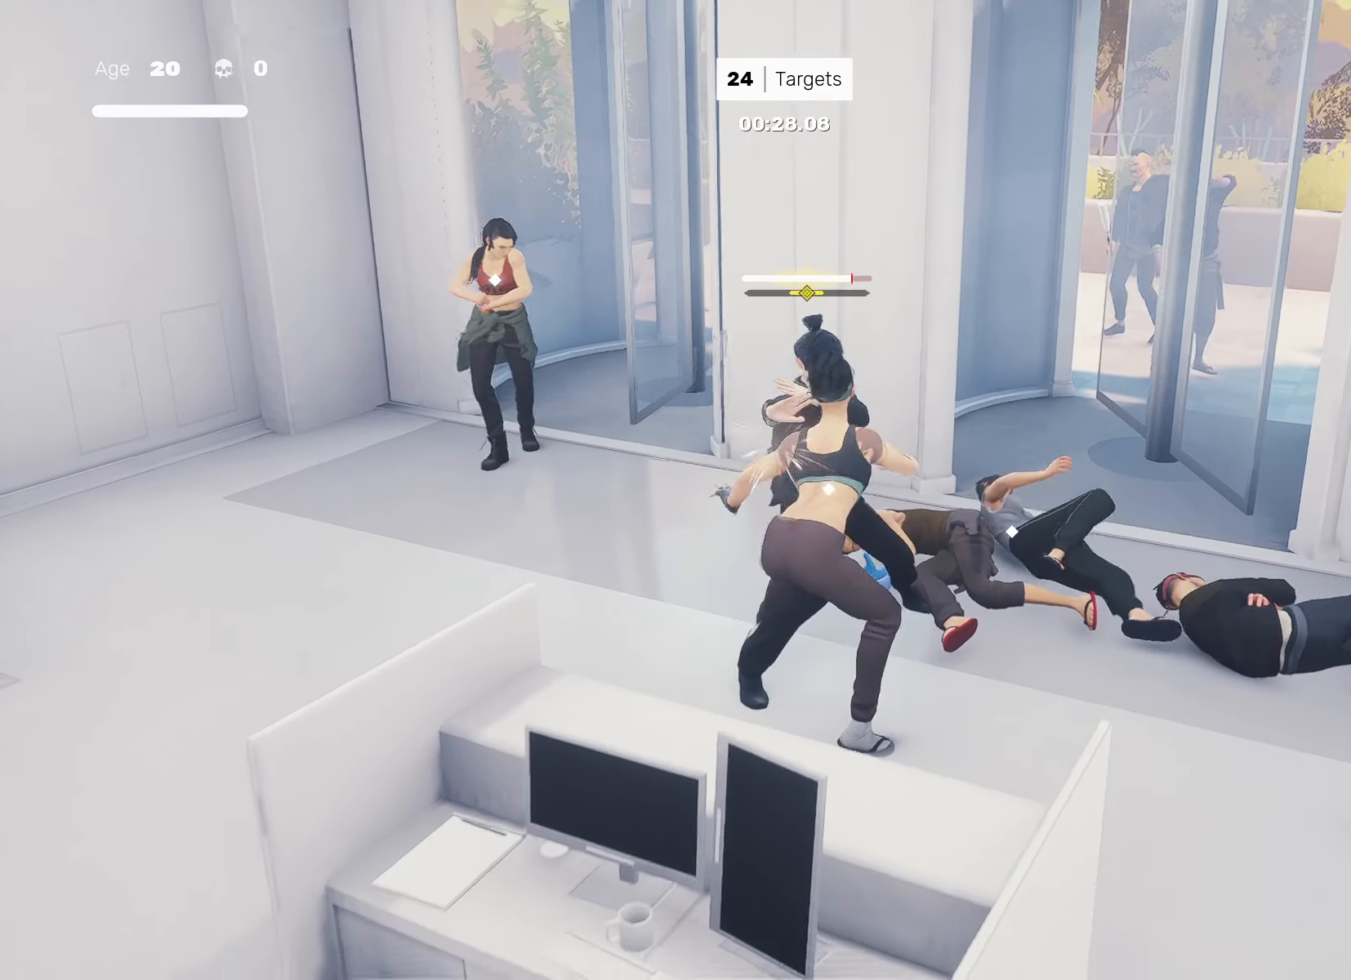
Gameplay with a controller (PlayStation layout); each line is a JSON object with the inputs held at the frame after it. "events" lists button and stick changes between this image and that frame as [ms after this image, input, new state], when the widget could be followed in between. Not read: L3 R3.
{"buttons": [], "left_stick": "down", "right_stick": "center", "events": [[217, "left_stick", "center"], [333, "SQUARE", "up"], [433, "left_stick", "down"]]}
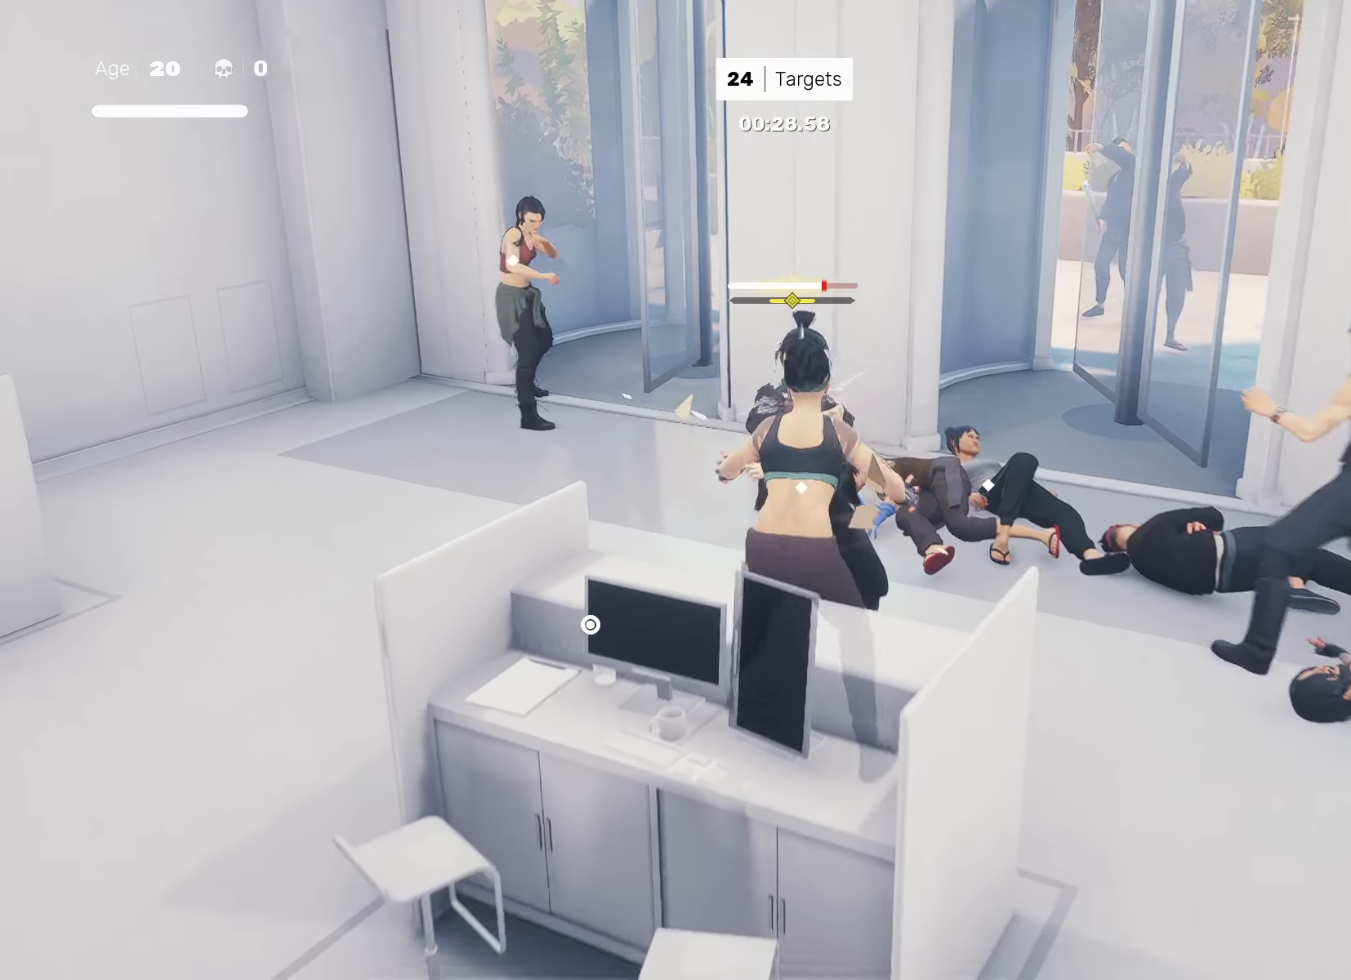
{"buttons": [], "left_stick": "down-left", "right_stick": "center", "events": [[50, "left_stick", "center"], [133, "left_stick", "down"], [150, "SQUARE", "down"], [217, "left_stick", "center"], [233, "SQUARE", "up"], [417, "left_stick", "down-left"]]}
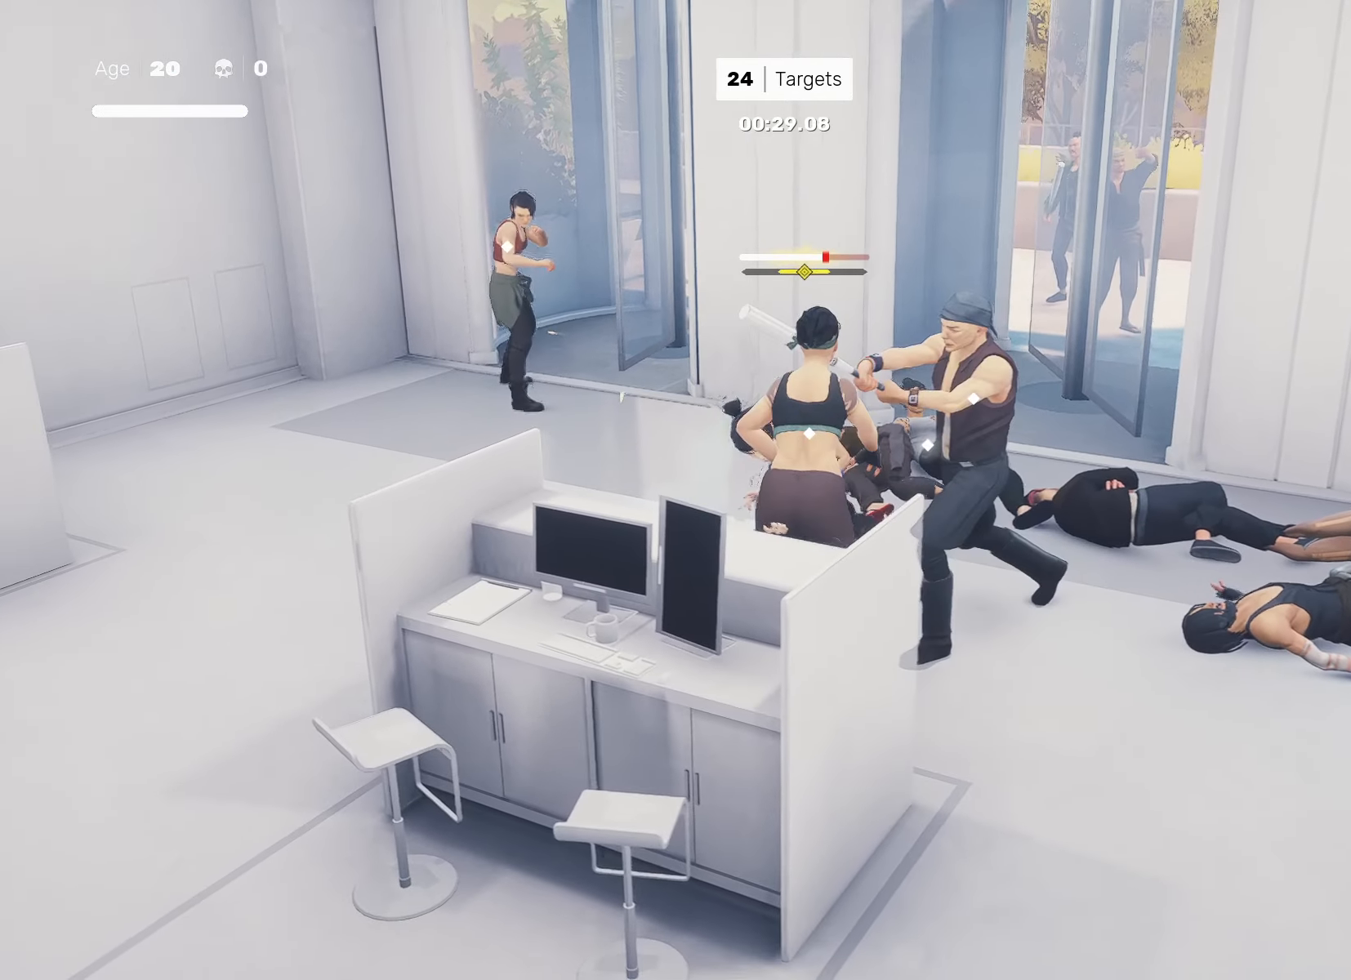
{"buttons": [], "left_stick": "center", "right_stick": "center", "events": [[17, "left_stick", "right"], [67, "TRIANGLE", "down"], [133, "TRIANGLE", "up"], [133, "left_stick", "center"]]}
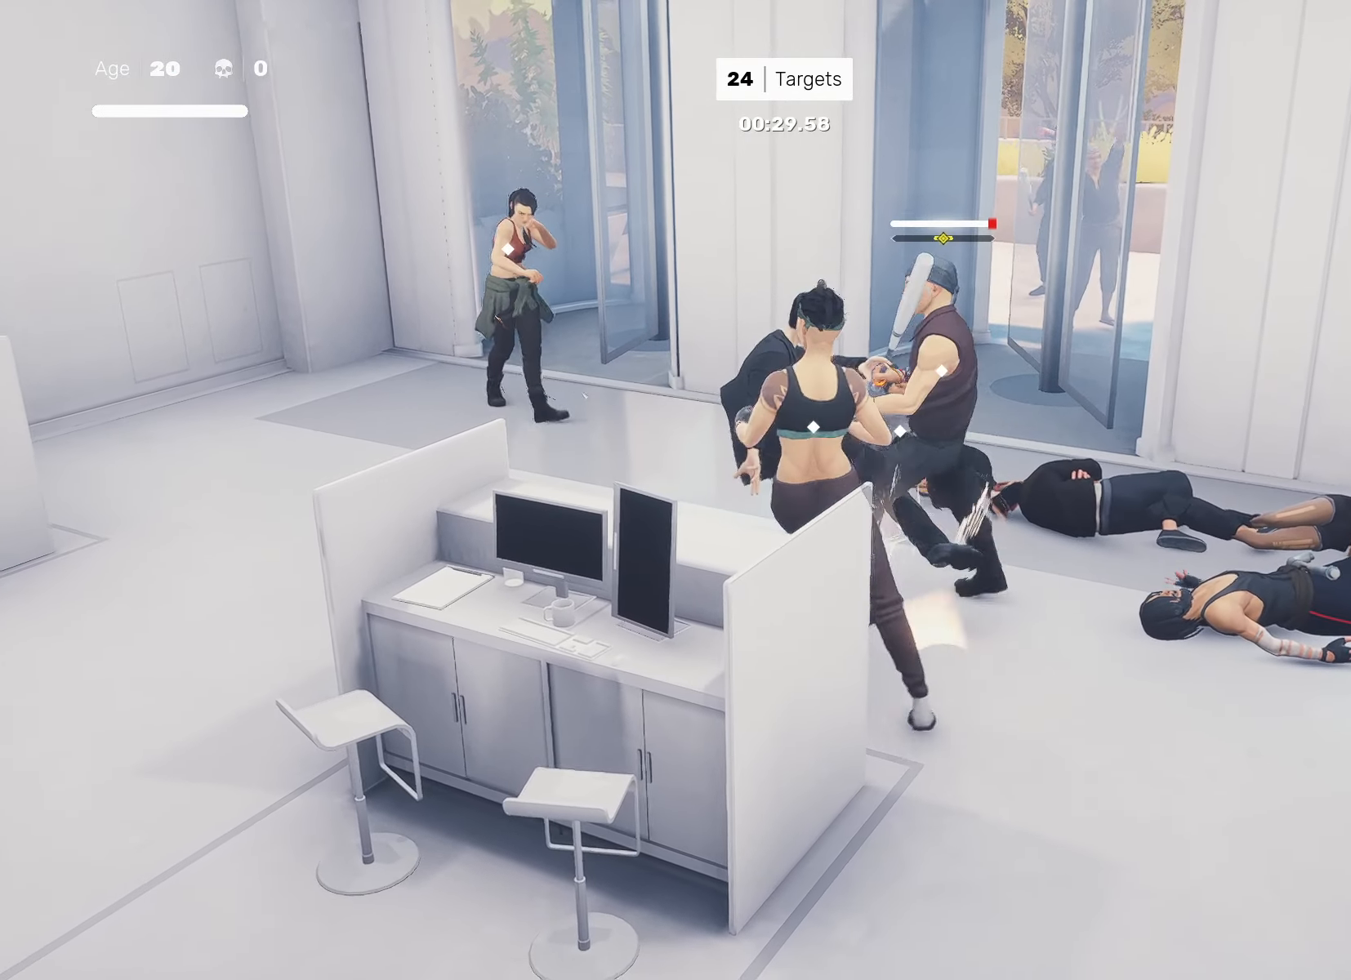
{"buttons": [], "left_stick": "center", "right_stick": "center", "events": [[17, "L1", "down"], [150, "TRIANGLE", "down"], [467, "L1", "up"], [483, "TRIANGLE", "up"]]}
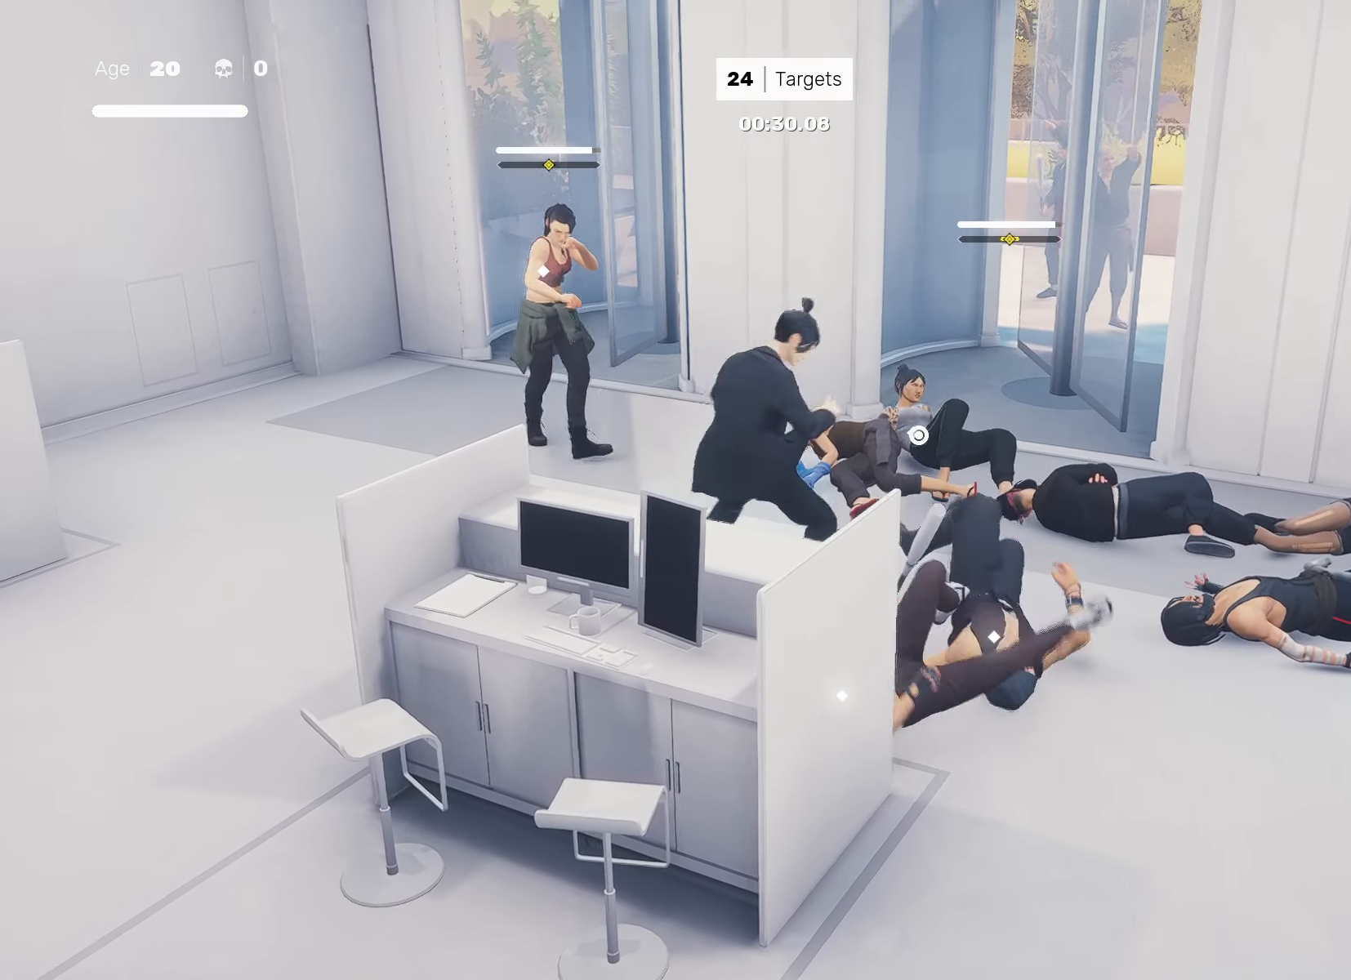
{"buttons": ["TRIANGLE", "L1"], "left_stick": "center", "right_stick": "center", "events": [[83, "left_stick", "up-left"], [133, "R2", "down"], [200, "L1", "down"], [200, "R2", "up"], [200, "left_stick", "center"], [217, "TRIANGLE", "down"]]}
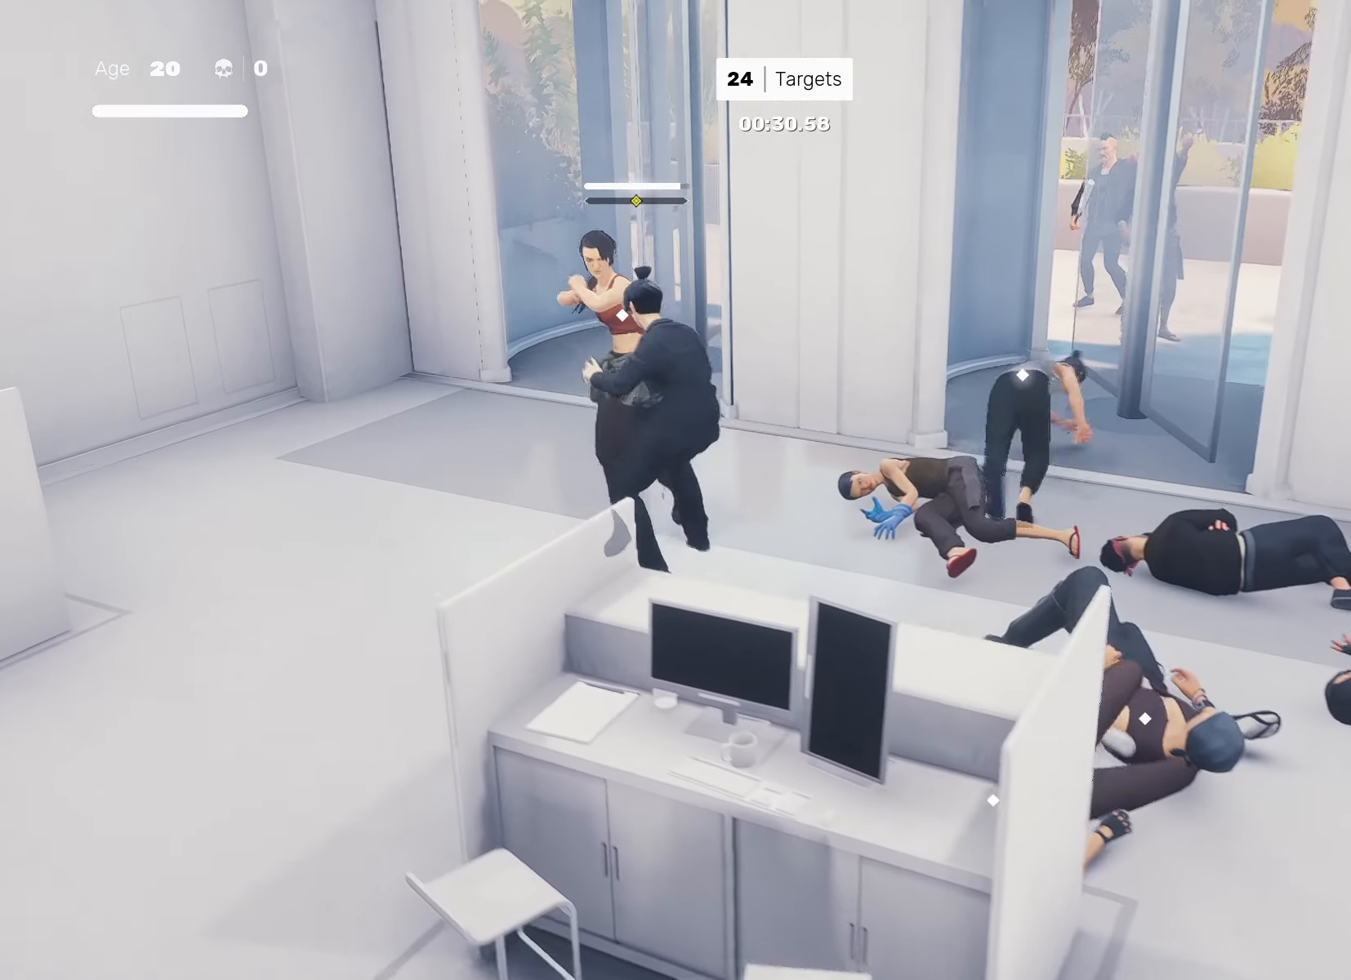
{"buttons": [], "left_stick": "center", "right_stick": "center", "events": [[17, "TRIANGLE", "up"], [33, "L1", "up"], [300, "L1", "down"], [417, "L1", "up"]]}
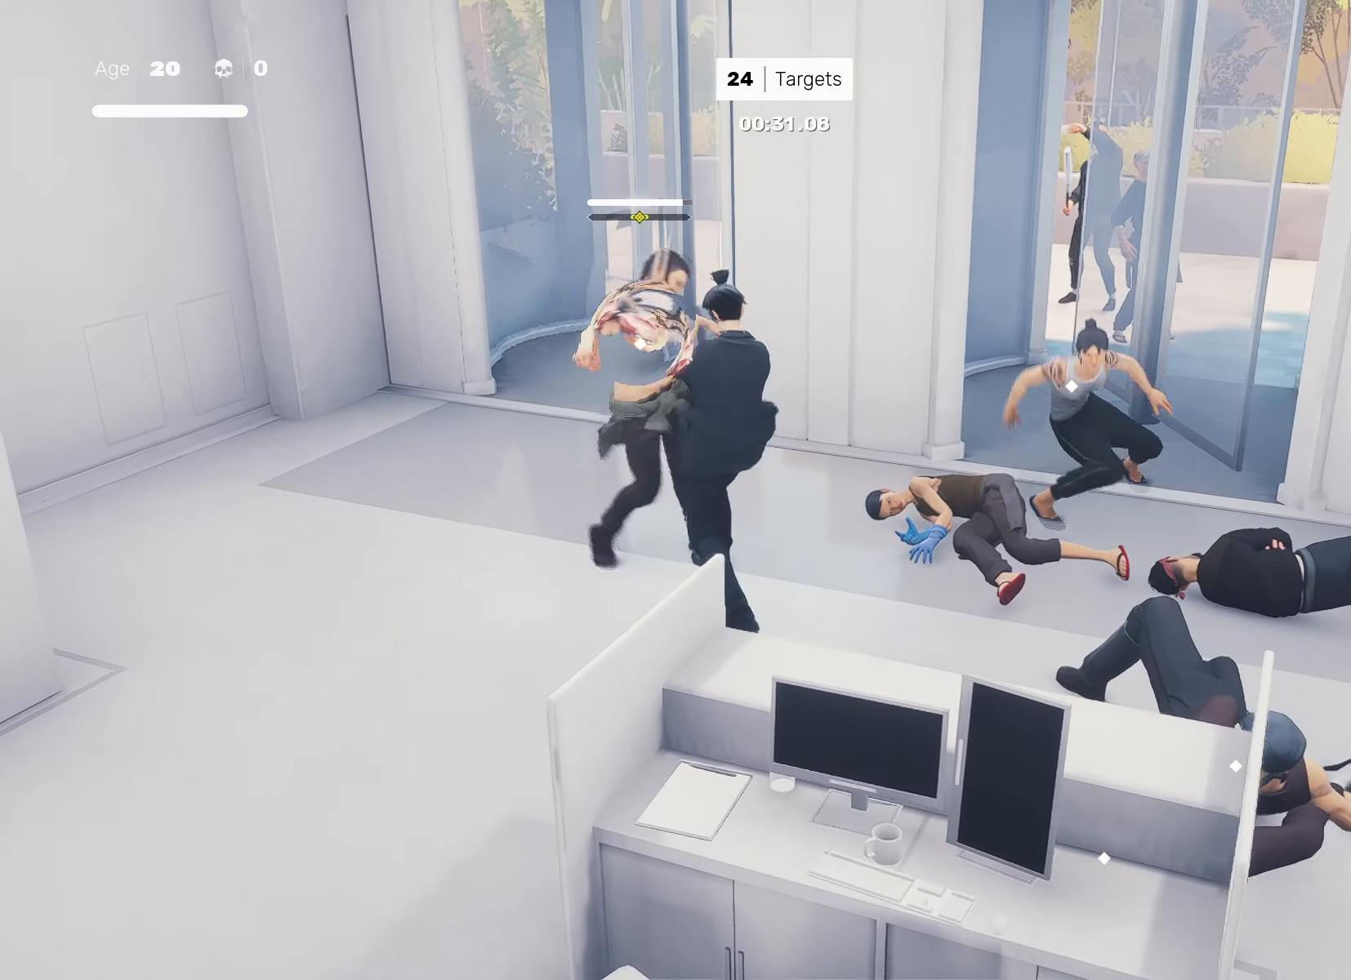
{"buttons": [], "left_stick": "center", "right_stick": "center", "events": [[250, "left_stick", "down"], [367, "left_stick", "up"], [400, "SQUARE", "down"], [433, "left_stick", "center"], [483, "SQUARE", "up"]]}
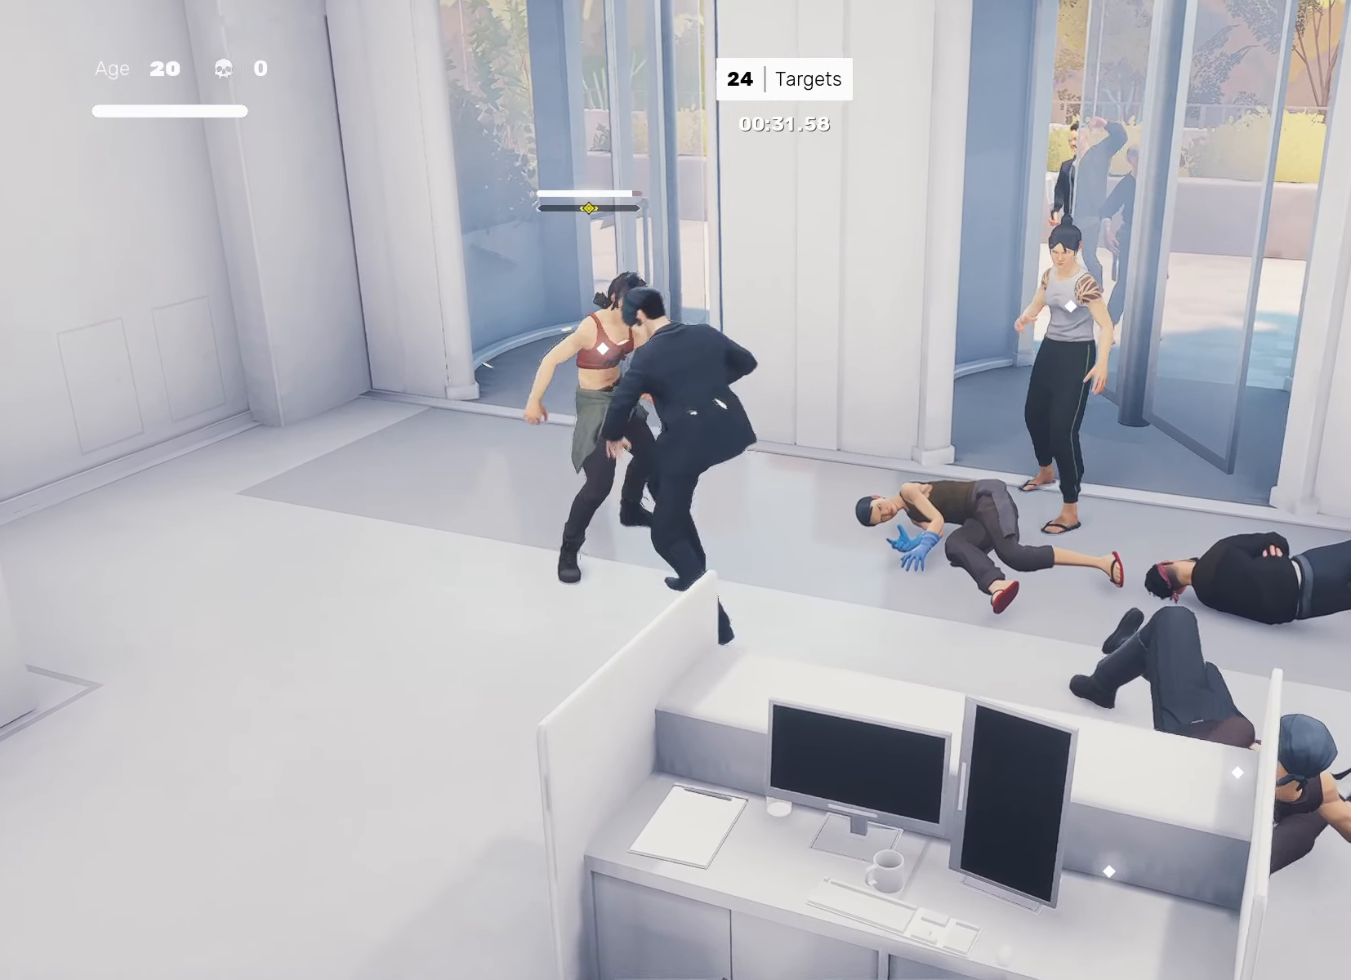
{"buttons": ["SQUARE"], "left_stick": "right", "right_stick": "center", "events": [[167, "left_stick", "right"], [183, "SQUARE", "down"]]}
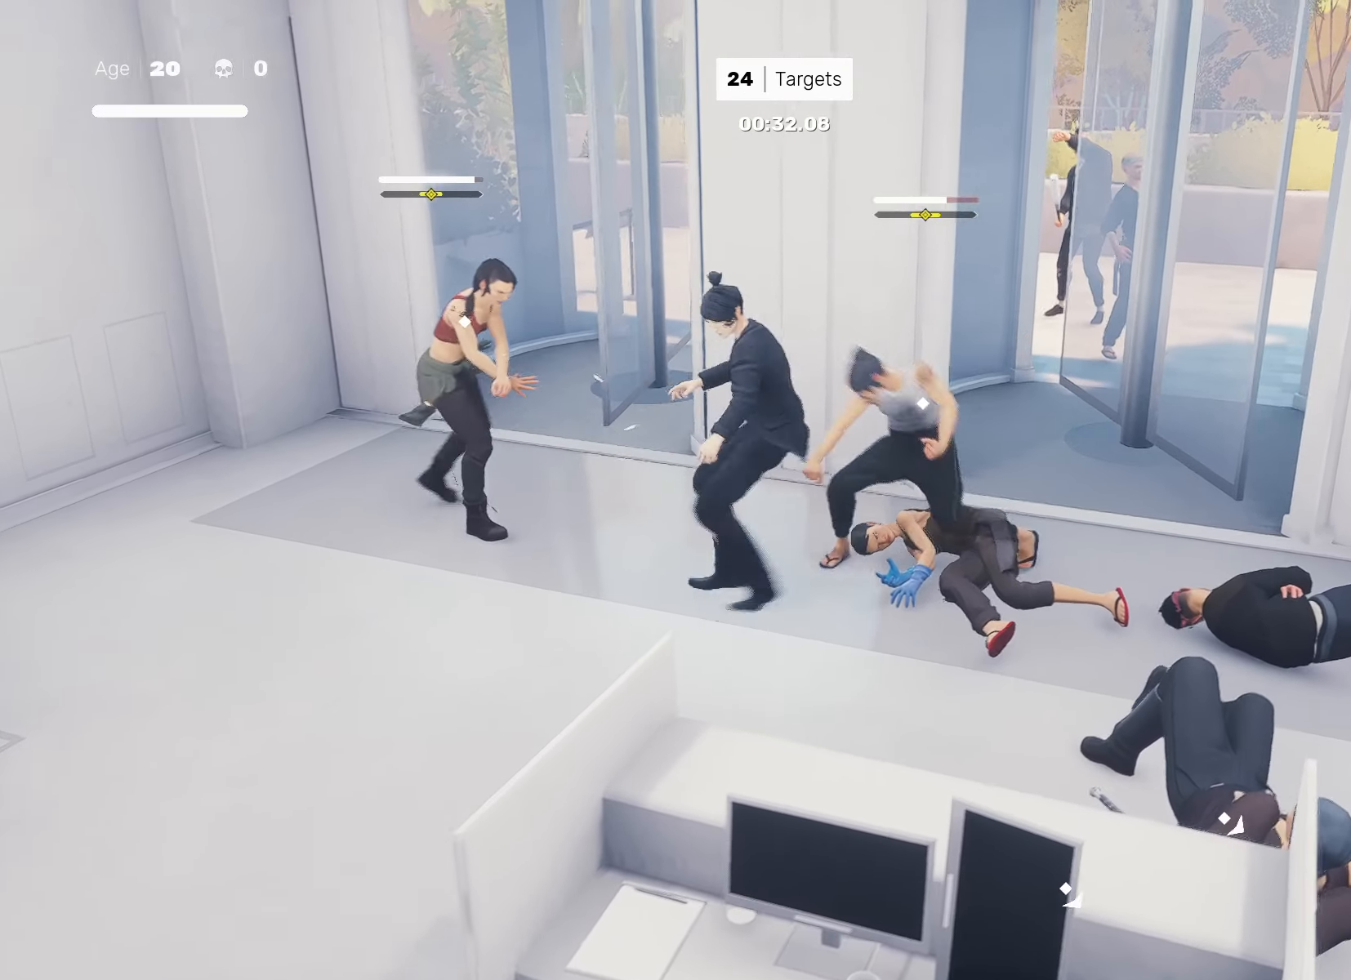
{"buttons": [], "left_stick": "left", "right_stick": "center", "events": [[67, "left_stick", "center"], [150, "SQUARE", "up"], [217, "left_stick", "left"], [317, "CROSS", "down"], [333, "SQUARE", "down"], [467, "CROSS", "up"], [467, "SQUARE", "up"]]}
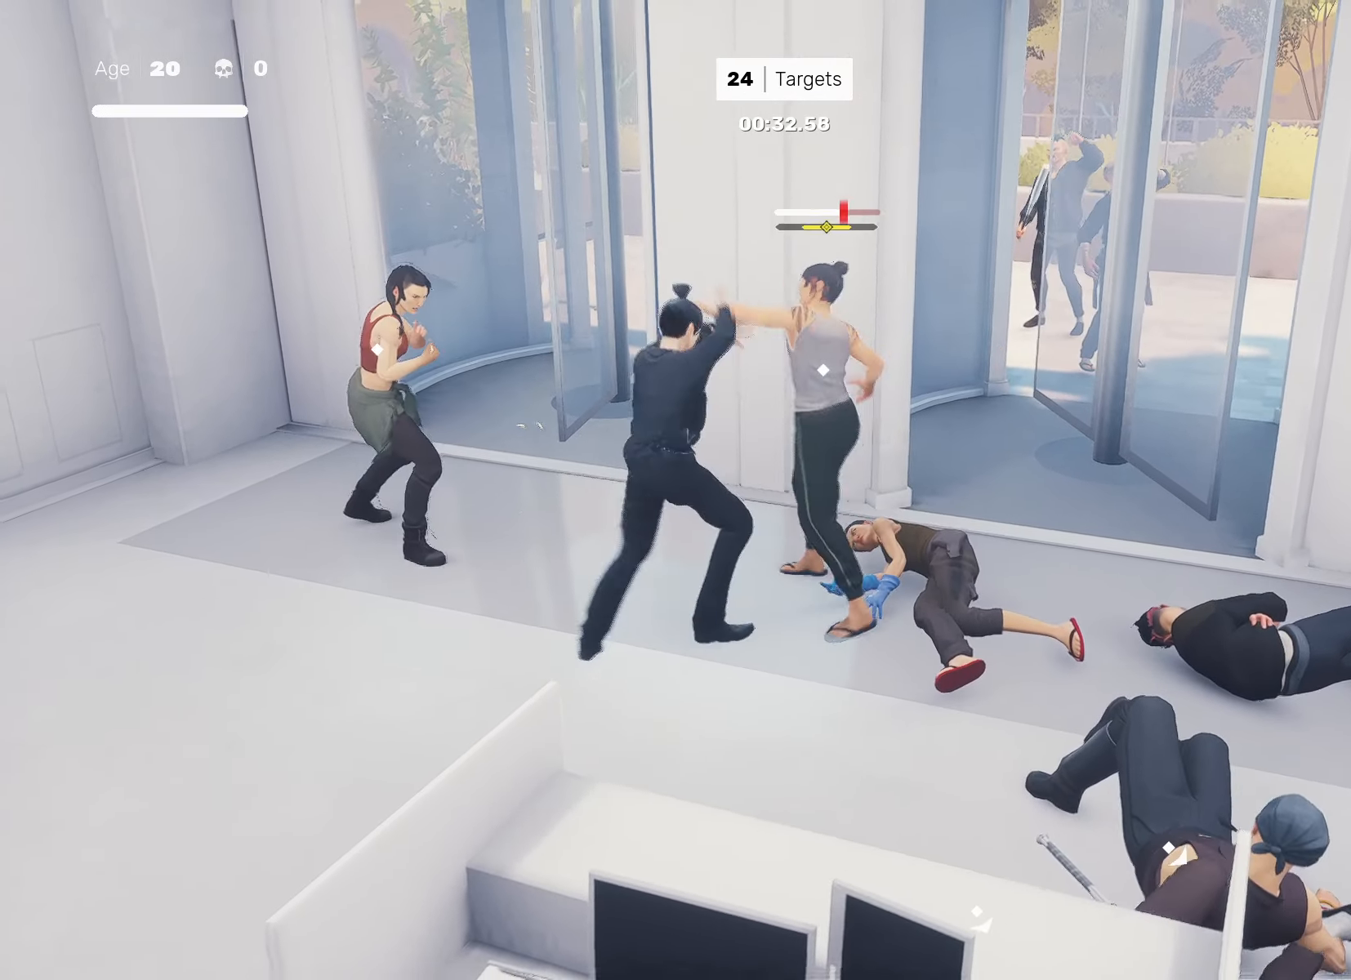
{"buttons": [], "left_stick": "center", "right_stick": "center", "events": [[83, "left_stick", "center"], [150, "left_stick", "right"], [300, "left_stick", "left"], [350, "SQUARE", "down"], [400, "left_stick", "center"], [433, "SQUARE", "up"]]}
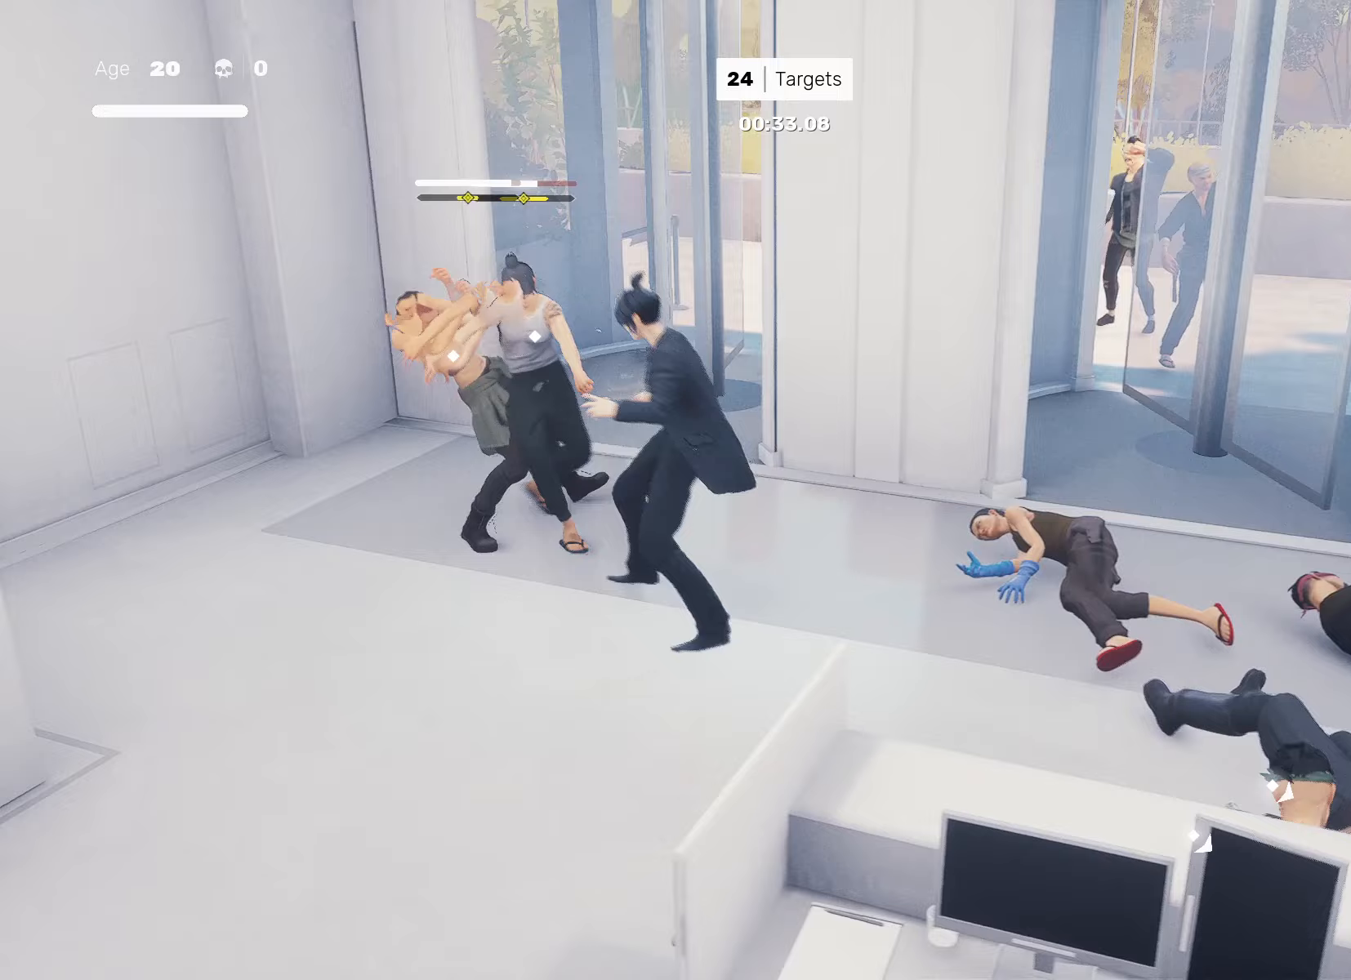
{"buttons": [], "left_stick": "down-right", "right_stick": "center", "events": [[250, "left_stick", "left"], [283, "R2", "down"], [367, "left_stick", "center"], [383, "R2", "up"], [450, "left_stick", "down-right"]]}
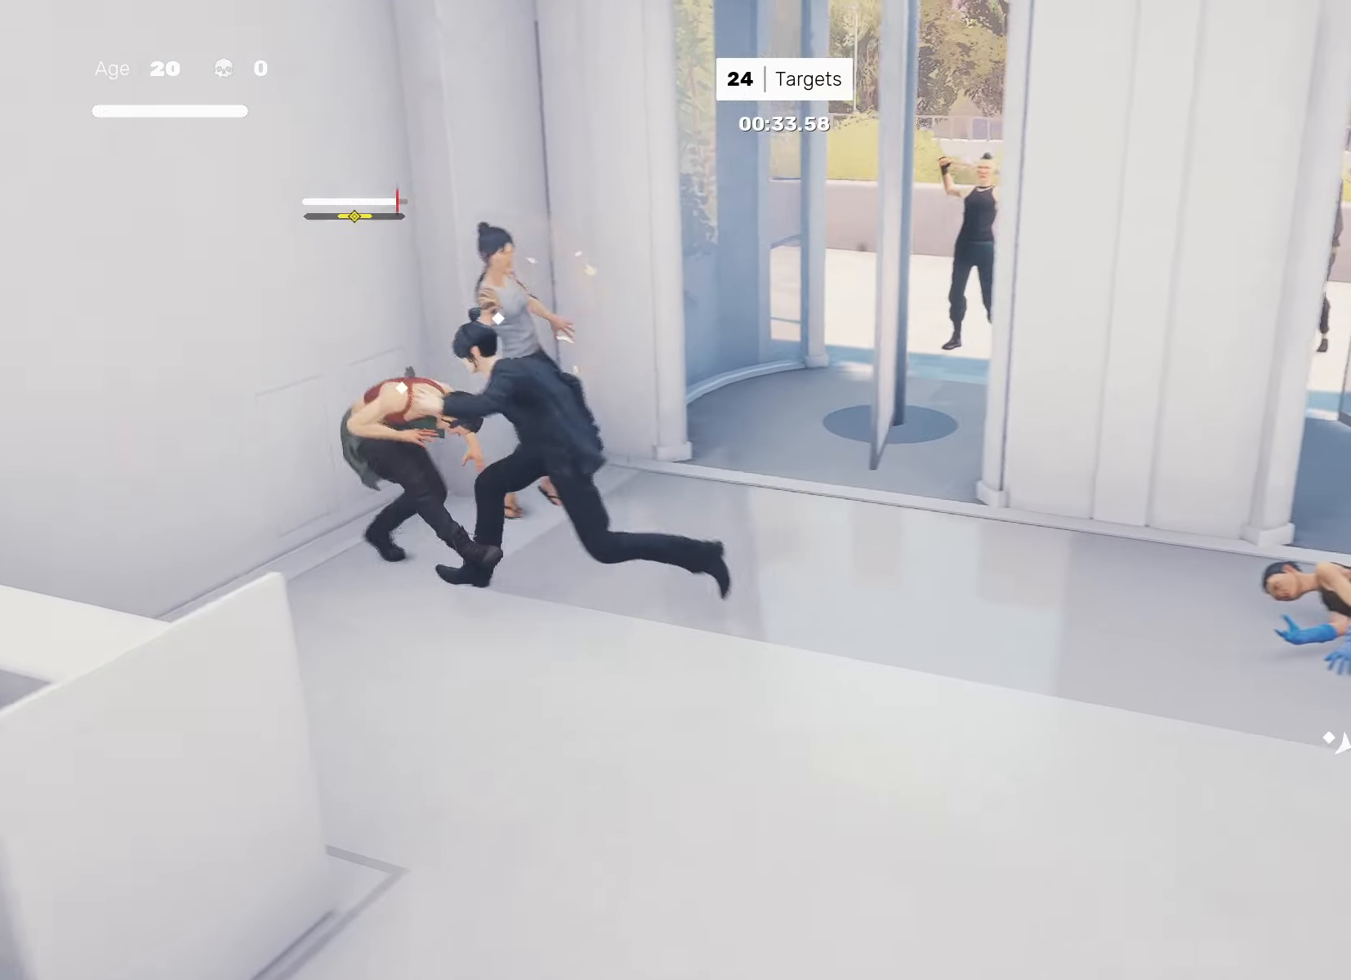
{"buttons": ["TRIANGLE"], "left_stick": "up-right", "right_stick": "center", "events": [[83, "left_stick", "left"], [133, "SQUARE", "down"], [183, "SQUARE", "up"], [183, "left_stick", "center"], [433, "left_stick", "up-right"], [483, "TRIANGLE", "down"]]}
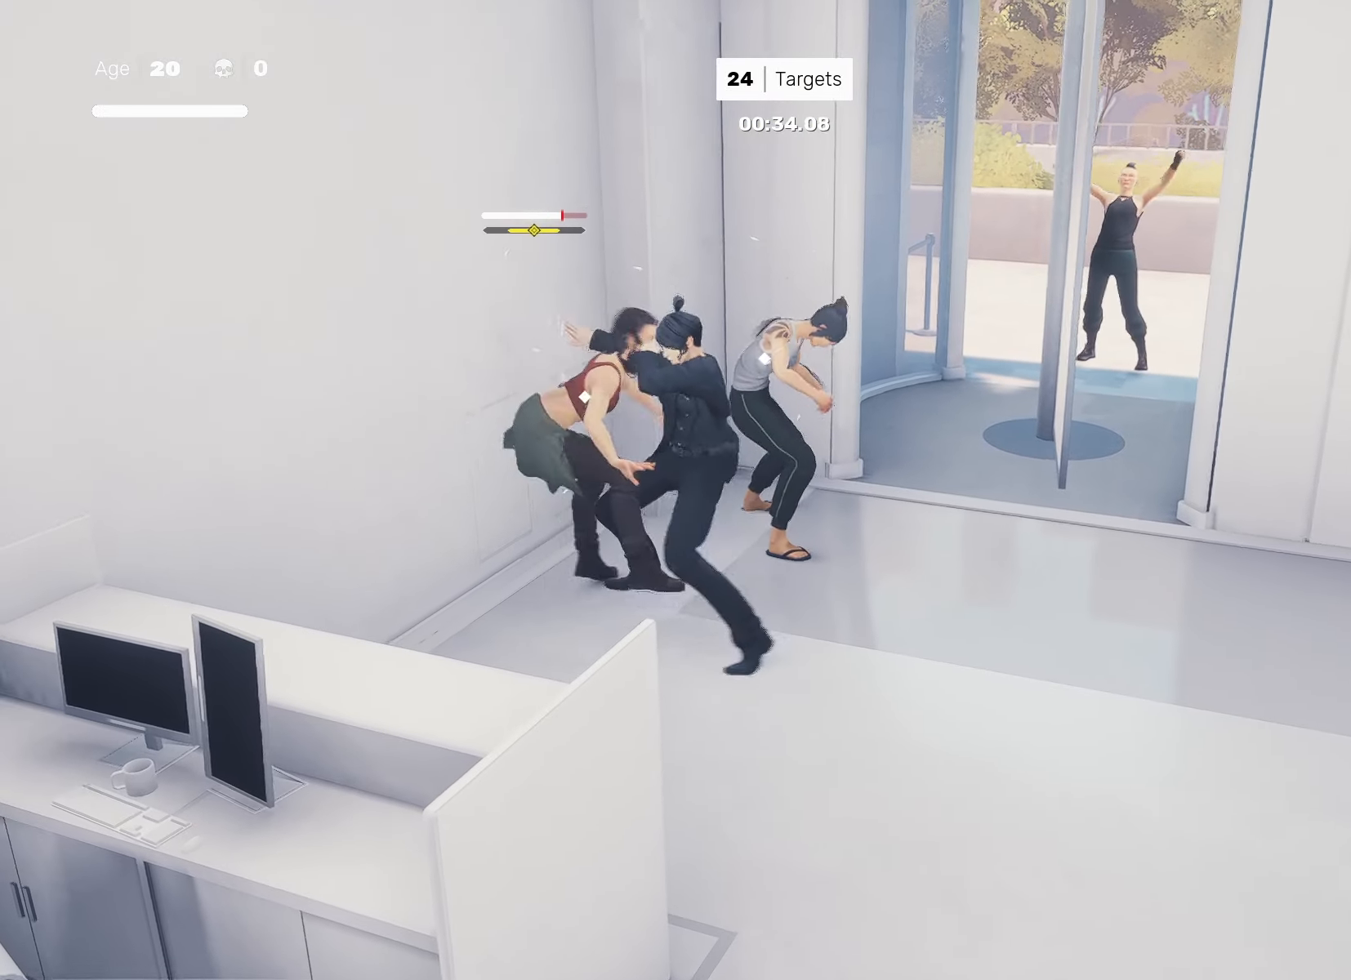
{"buttons": ["SQUARE"], "left_stick": "up-right", "right_stick": "center", "events": [[50, "TRIANGLE", "up"], [200, "left_stick", "center"], [317, "left_stick", "down-left"], [417, "left_stick", "up-right"], [450, "SQUARE", "down"]]}
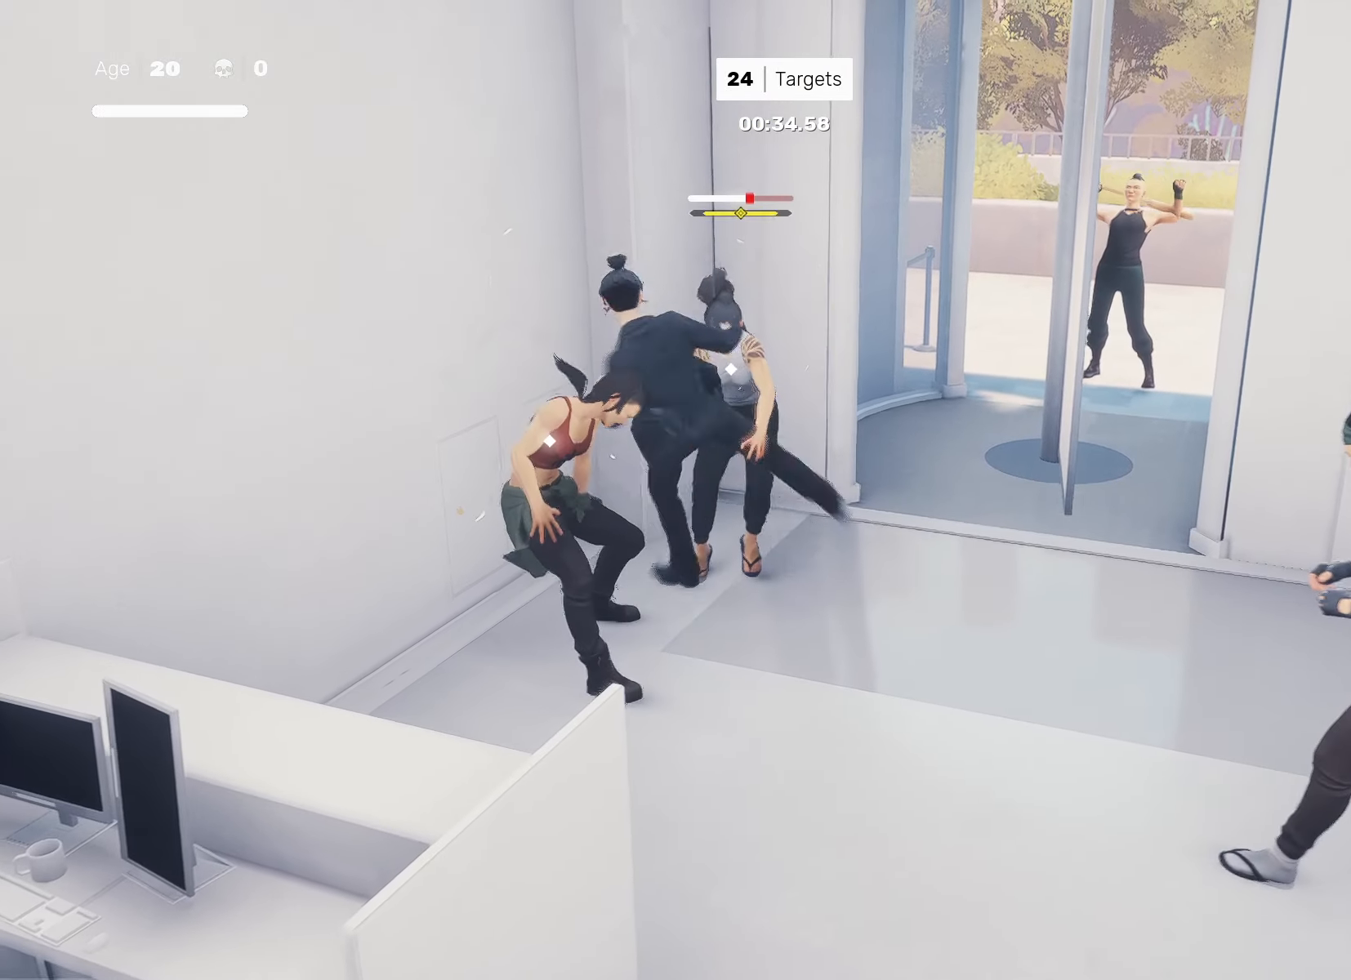
{"buttons": ["SQUARE"], "left_stick": "up-left", "right_stick": "center", "events": [[17, "SQUARE", "up"], [33, "left_stick", "center"], [233, "left_stick", "up-right"], [333, "left_stick", "center"], [450, "left_stick", "up-left"], [483, "SQUARE", "down"]]}
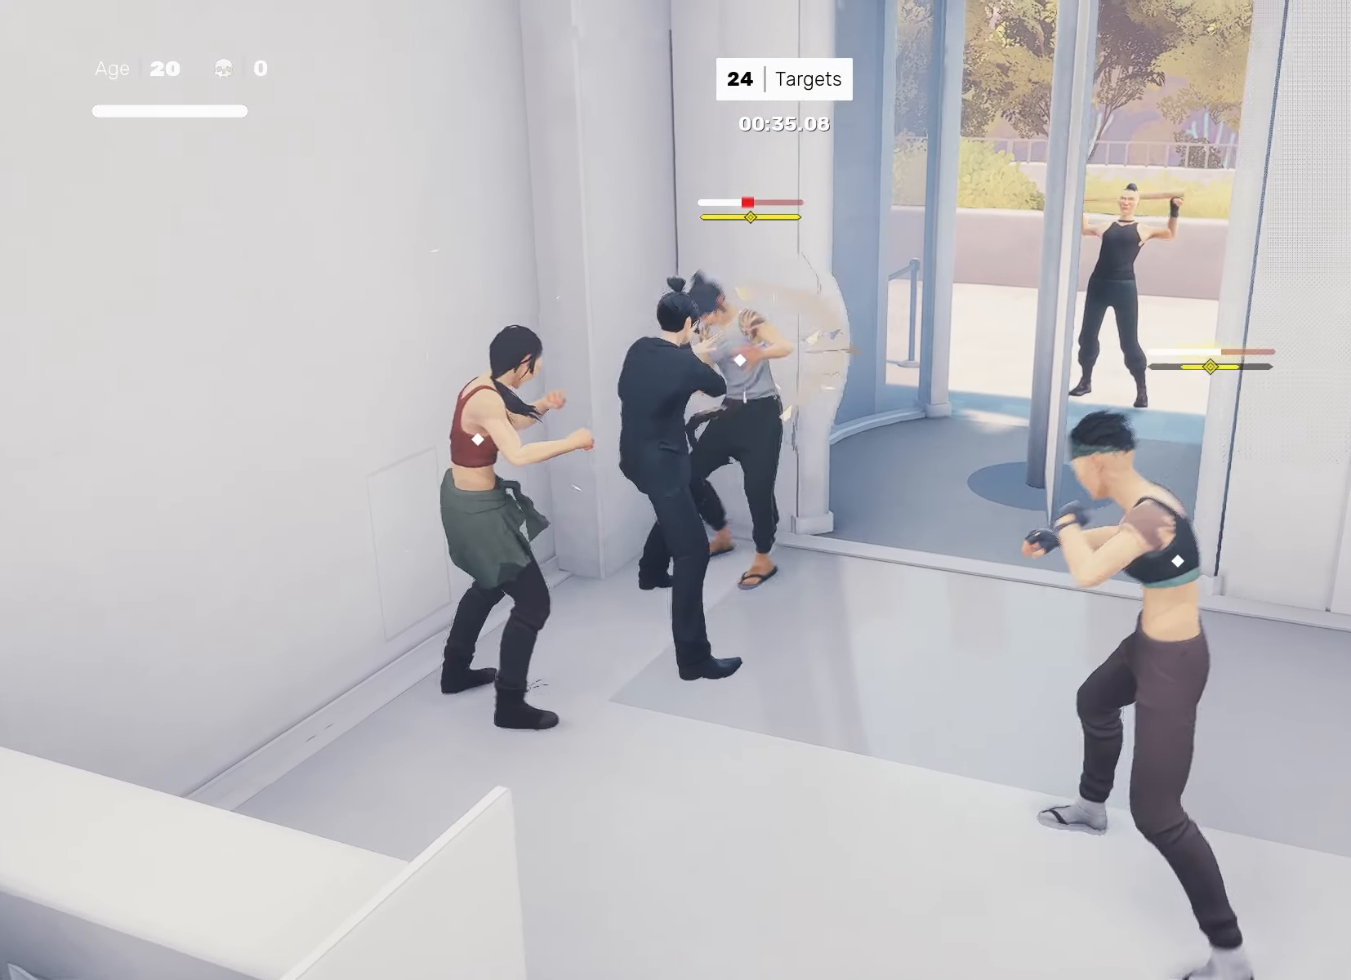
{"buttons": [], "left_stick": "center", "right_stick": "center", "events": [[50, "SQUARE", "up"], [50, "left_stick", "center"], [333, "CIRCLE", "down"], [333, "TRIANGLE", "down"], [433, "TRIANGLE", "up"], [450, "CIRCLE", "up"]]}
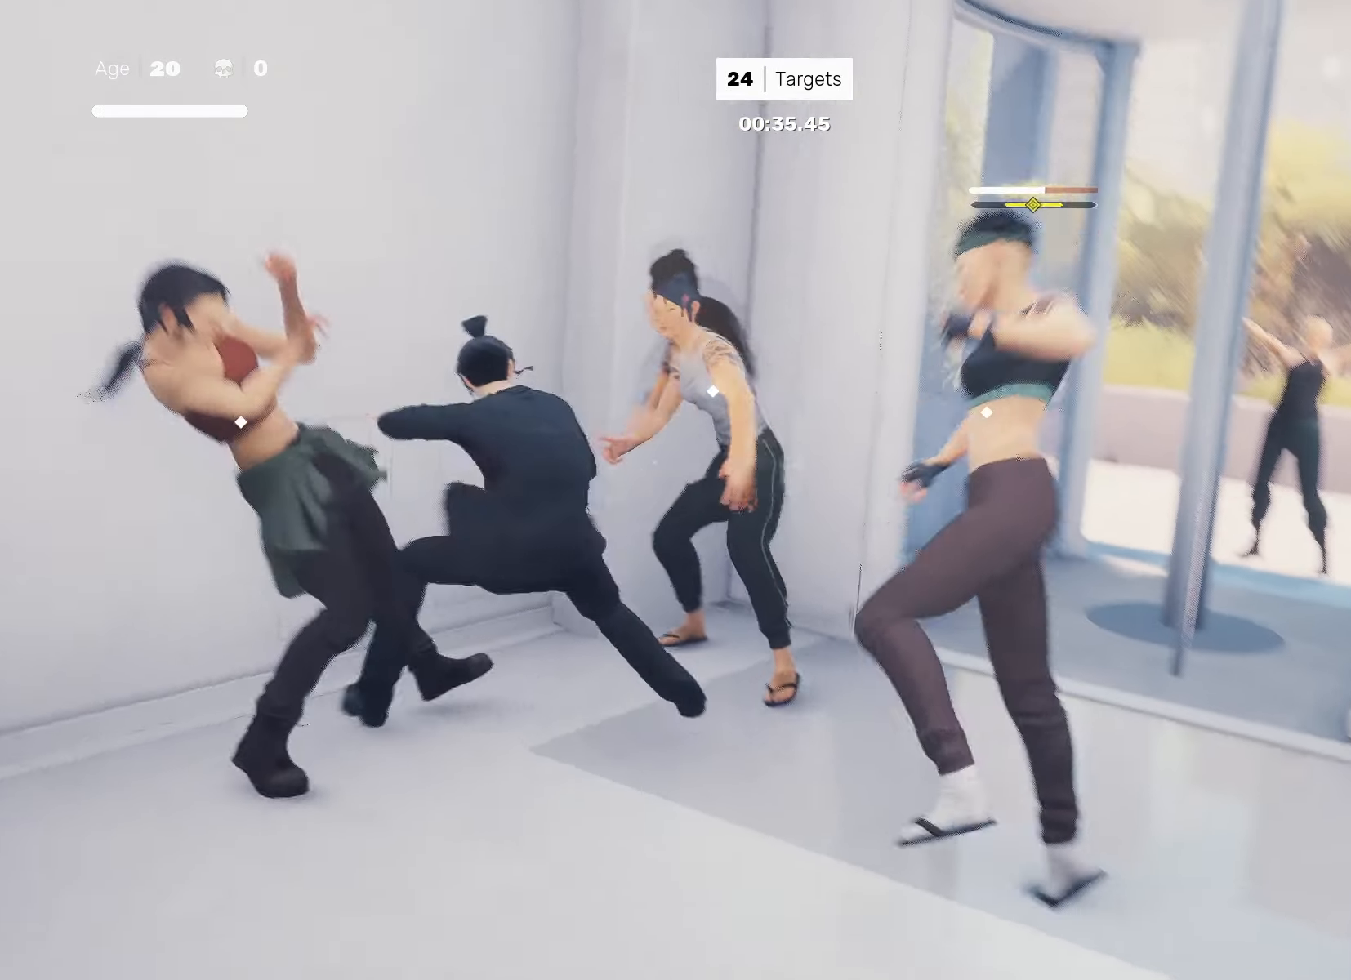
{"buttons": [], "left_stick": "center", "right_stick": "center", "events": [[350, "right_stick", "down"], [467, "right_stick", "center"]]}
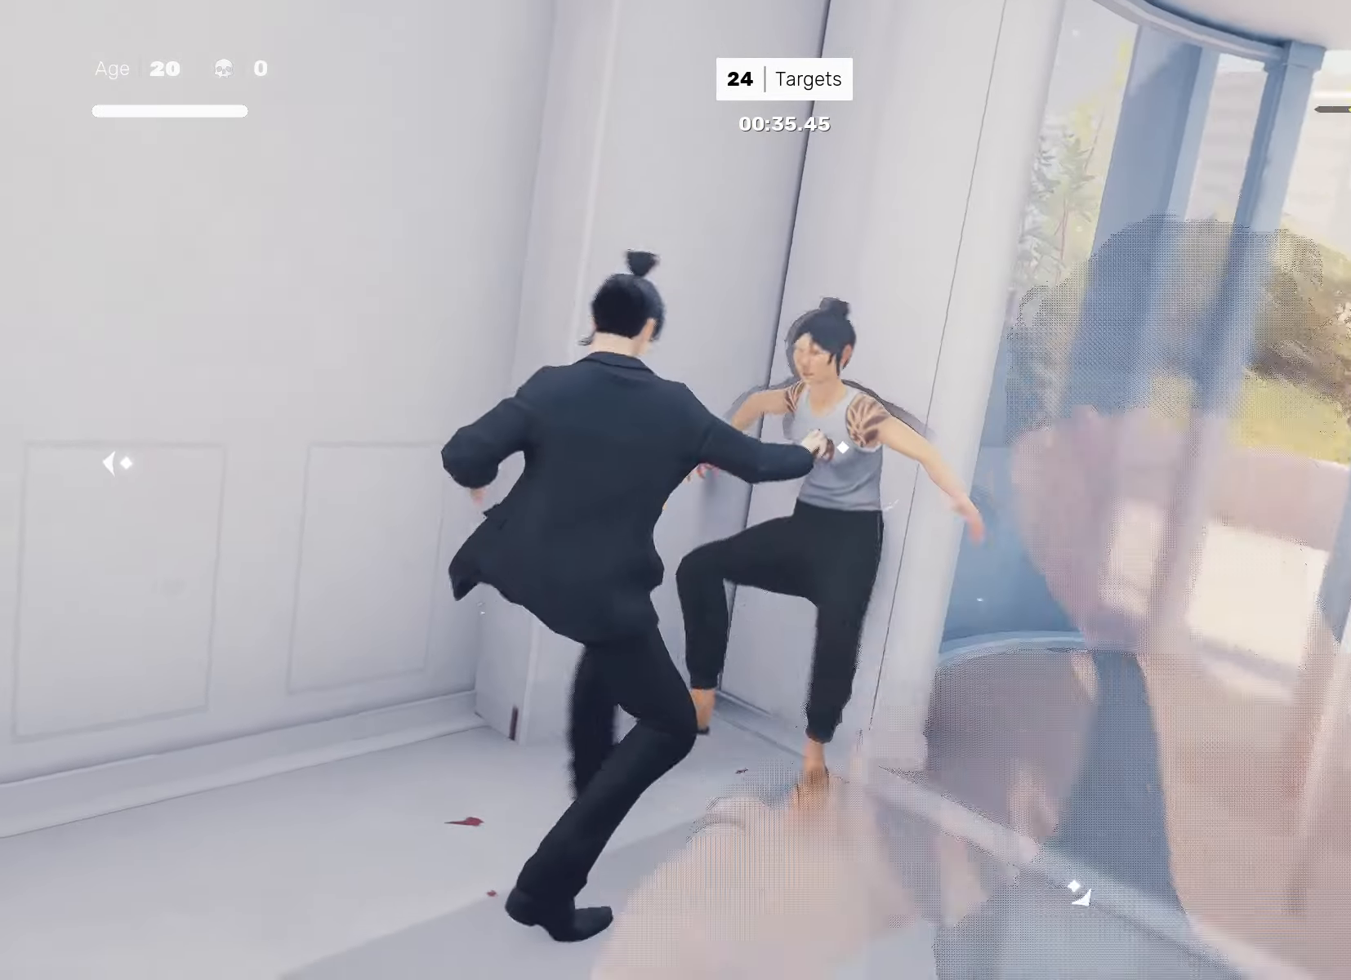
{"buttons": [], "left_stick": "center", "right_stick": "center", "events": [[100, "left_stick", "right"], [233, "left_stick", "down-left"], [283, "SQUARE", "down"], [367, "SQUARE", "up"], [367, "left_stick", "center"]]}
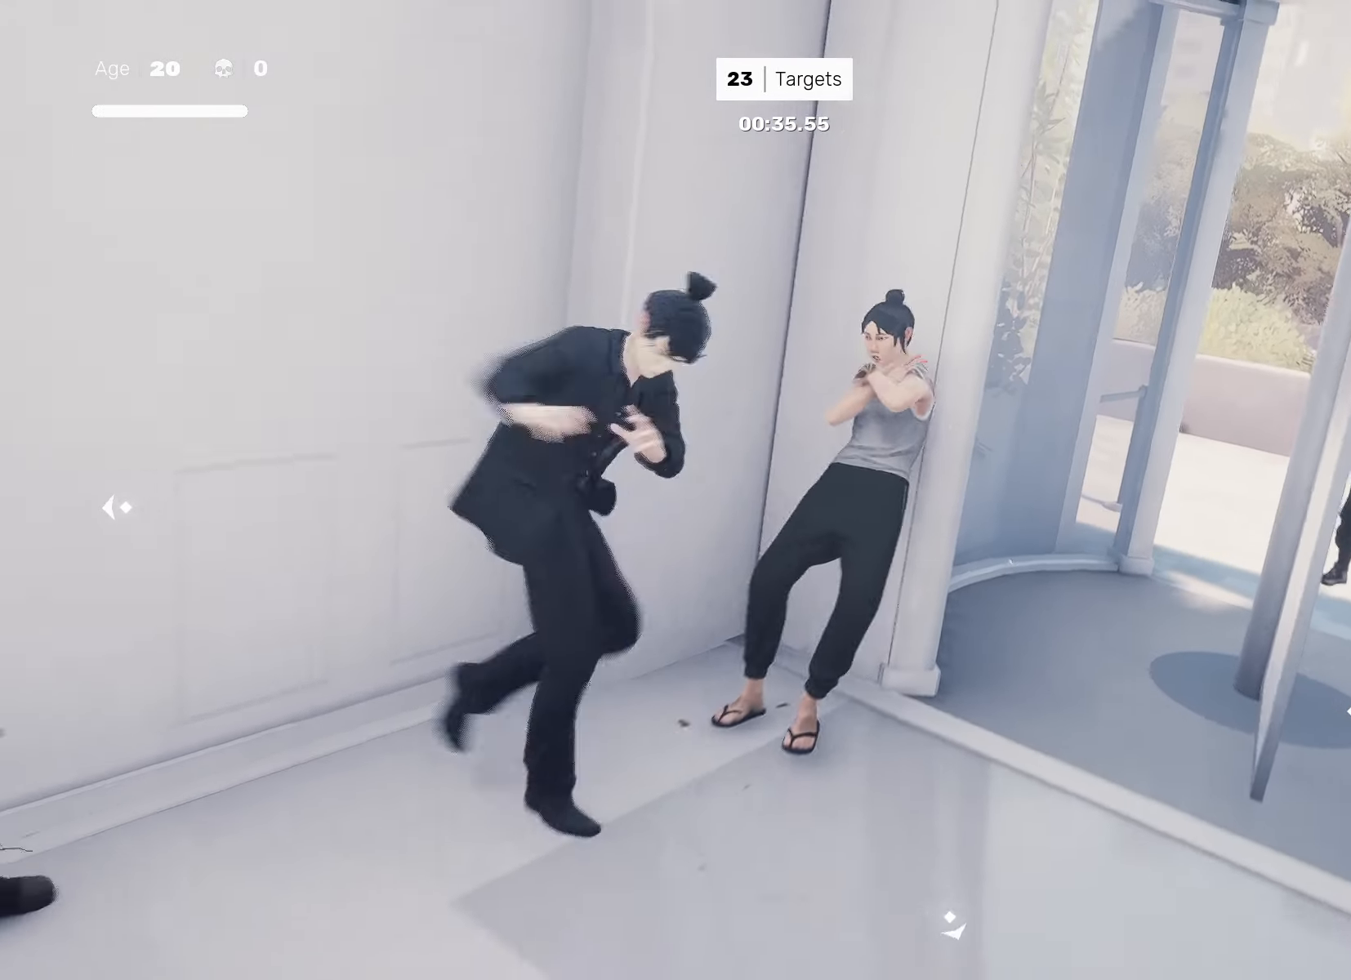
{"buttons": [], "left_stick": "center", "right_stick": "center", "events": [[217, "TRIANGLE", "down"], [267, "TRIANGLE", "up"]]}
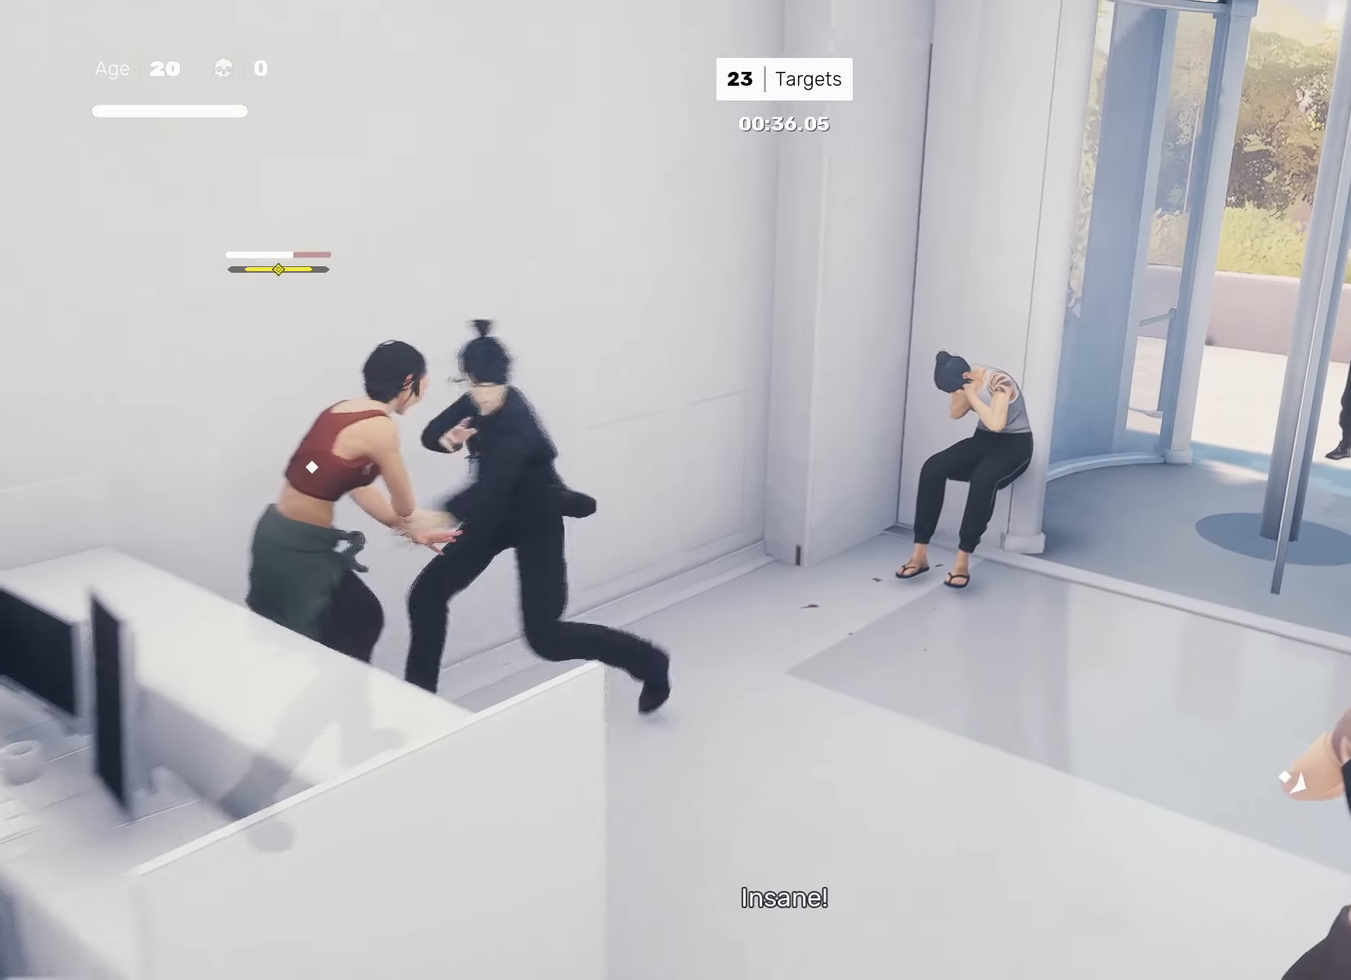
{"buttons": [], "left_stick": "center", "right_stick": "center", "events": [[50, "left_stick", "right"], [167, "left_stick", "left"], [233, "TRIANGLE", "down"], [250, "TRIANGLE", "up"], [267, "left_stick", "center"]]}
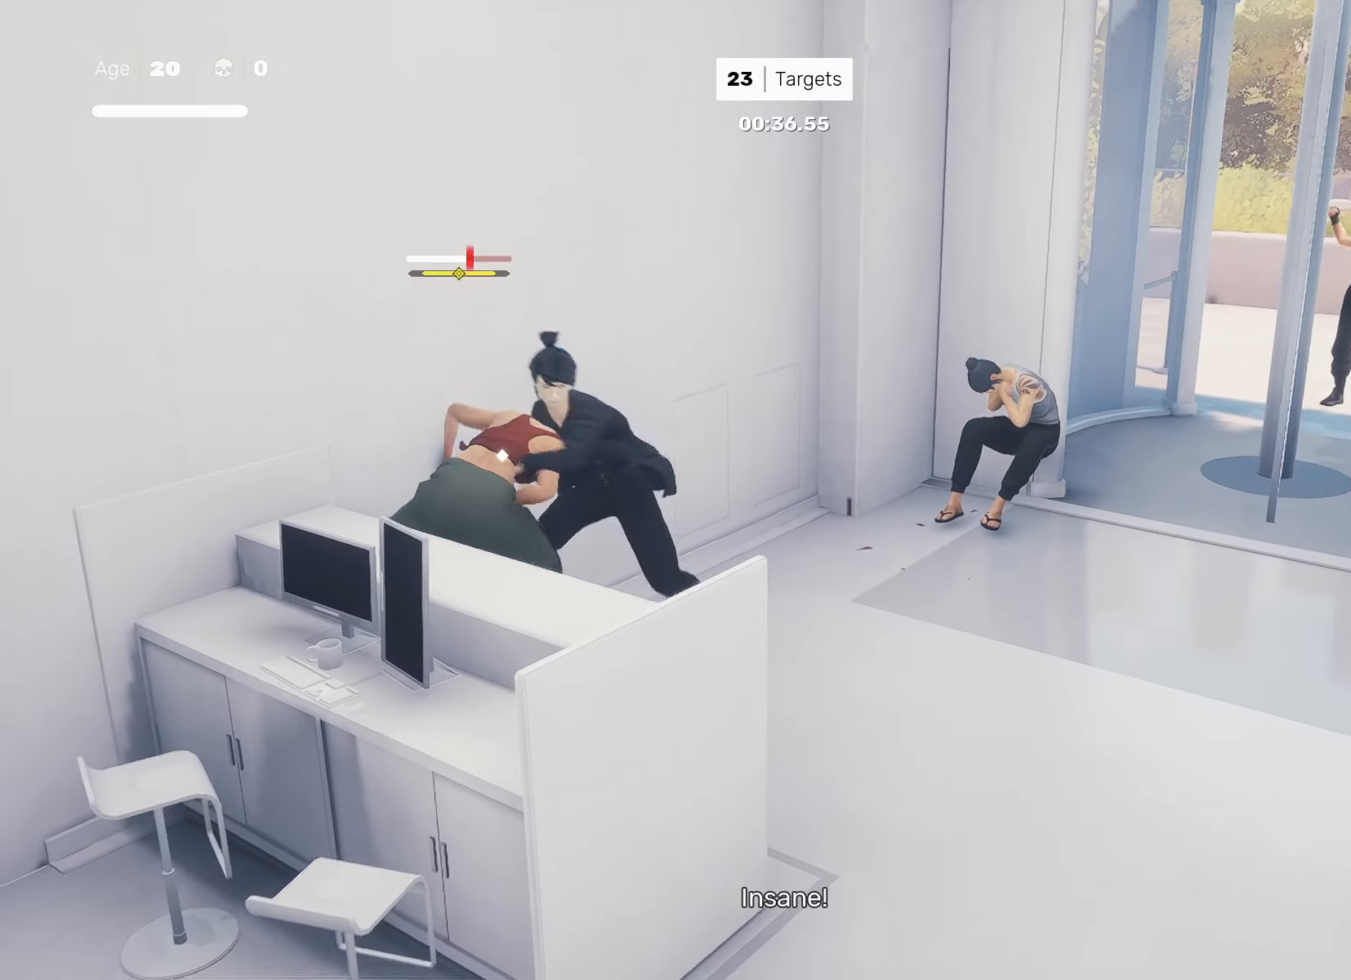
{"buttons": ["TRIANGLE", "L1"], "left_stick": "center", "right_stick": "center", "events": [[150, "left_stick", "right"], [200, "R2", "down"], [300, "left_stick", "center"], [333, "L1", "down"], [333, "R2", "up"], [350, "TRIANGLE", "down"]]}
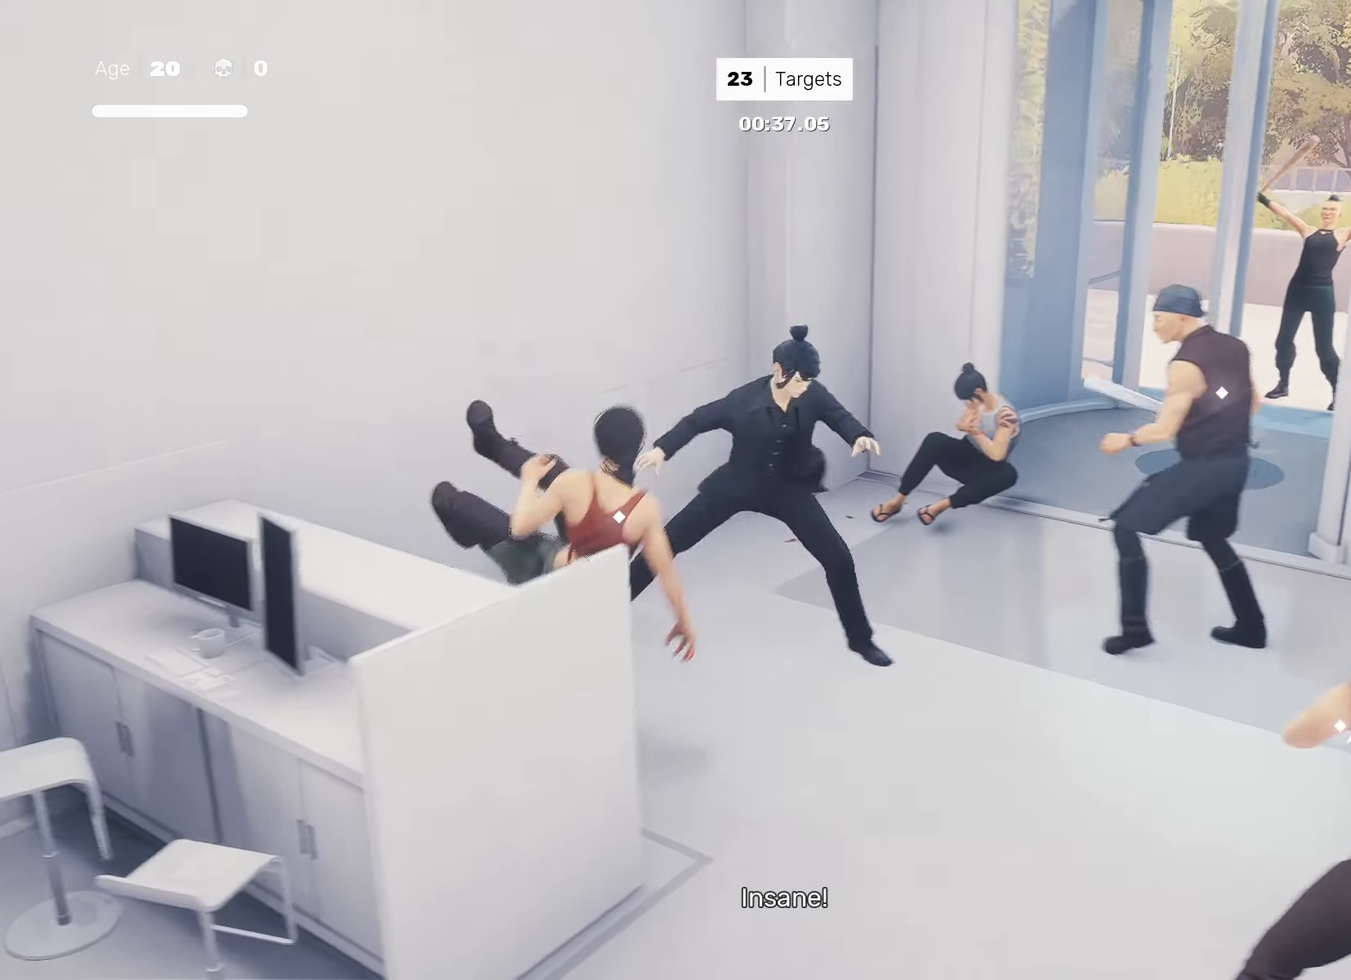
{"buttons": [], "left_stick": "left", "right_stick": "down-right", "events": [[183, "TRIANGLE", "up"], [200, "L1", "up"], [450, "left_stick", "left"], [450, "right_stick", "down-right"]]}
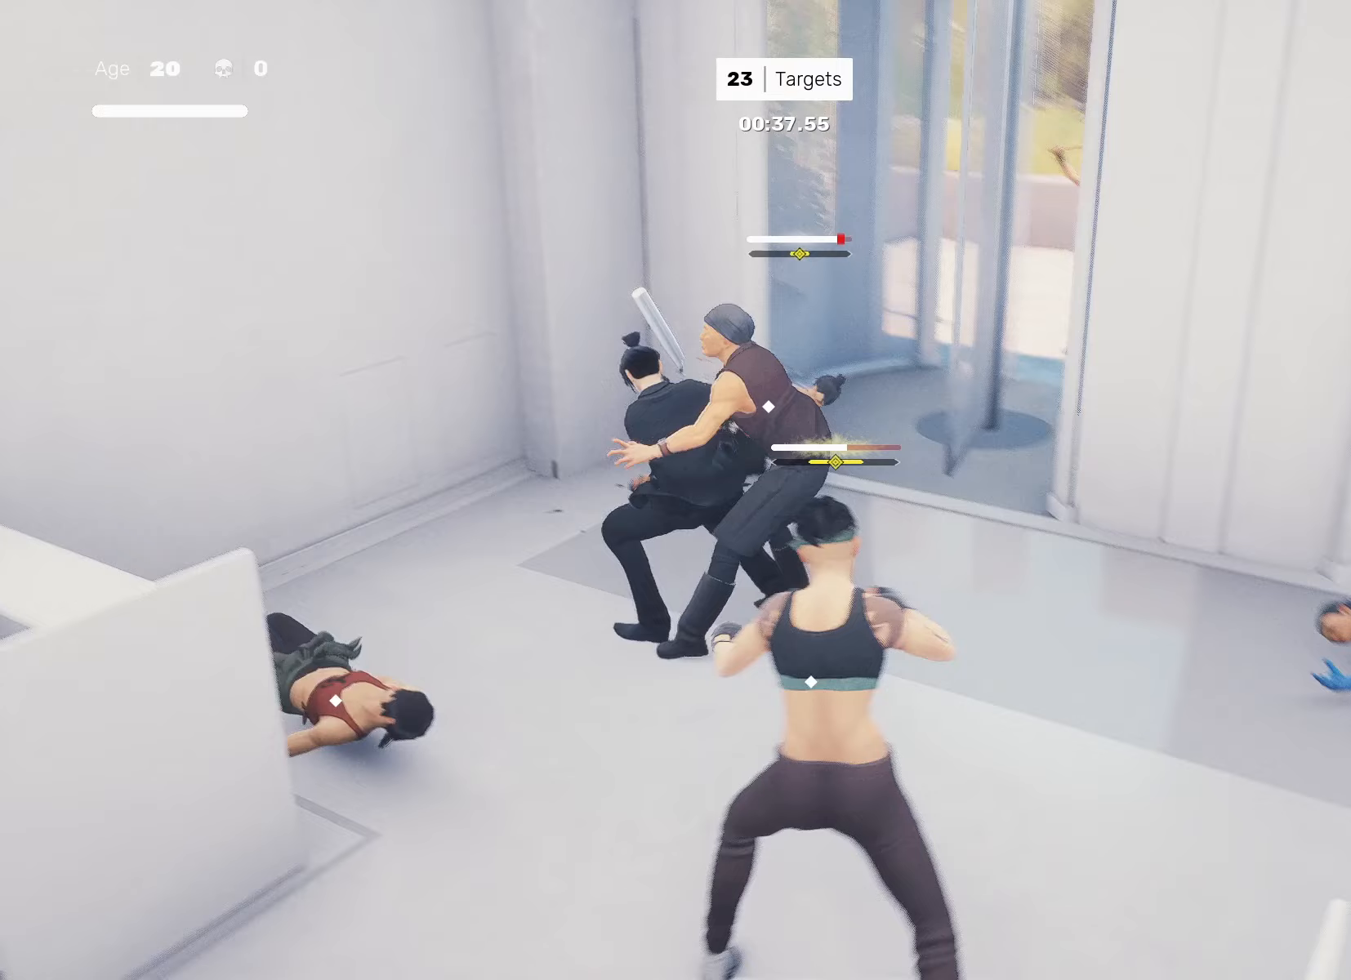
{"buttons": [], "left_stick": "center", "right_stick": "center", "events": [[17, "right_stick", "center"], [50, "left_stick", "right"], [133, "TRIANGLE", "down"], [167, "left_stick", "center"], [183, "TRIANGLE", "up"]]}
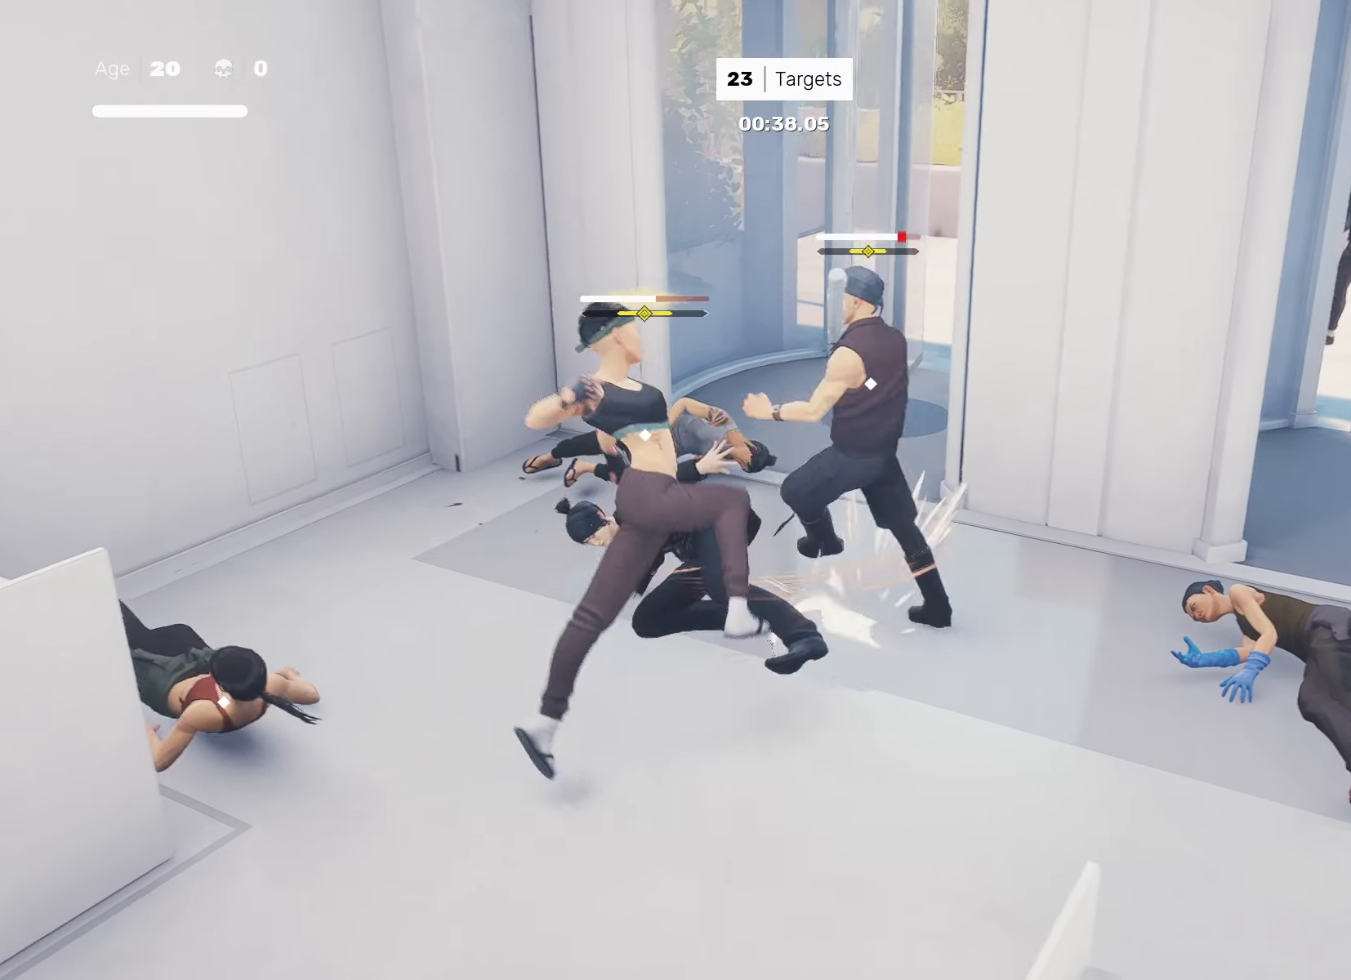
{"buttons": [], "left_stick": "center", "right_stick": "center", "events": [[67, "L1", "down"], [83, "left_stick", "left"], [167, "L1", "up"], [183, "left_stick", "center"], [267, "SQUARE", "down"], [350, "SQUARE", "up"]]}
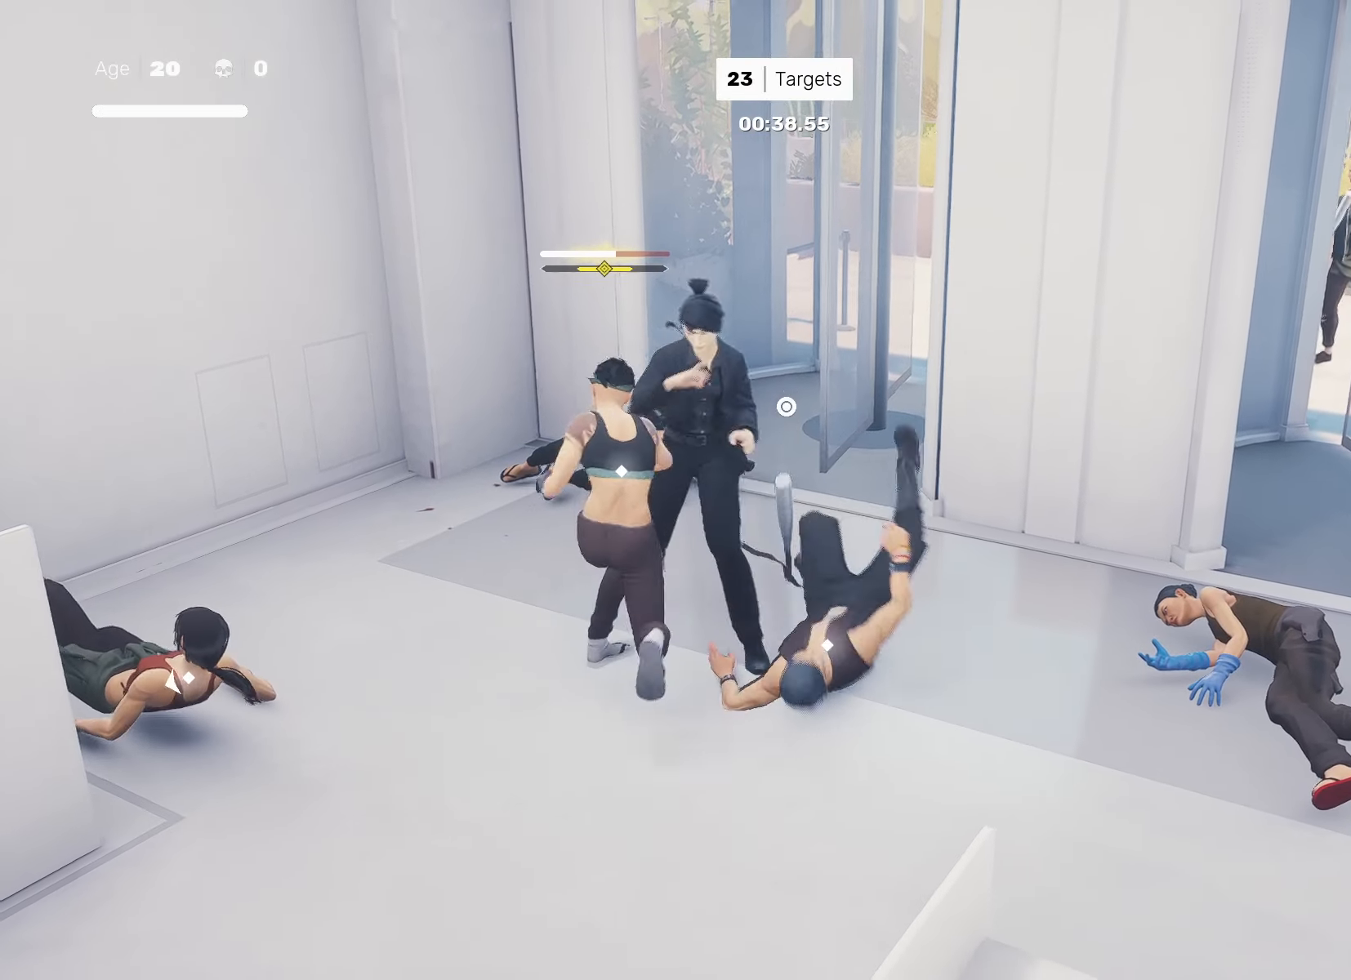
{"buttons": ["SQUARE"], "left_stick": "center", "right_stick": "center", "events": [[233, "R1", "down"], [283, "R1", "up"], [500, "SQUARE", "down"]]}
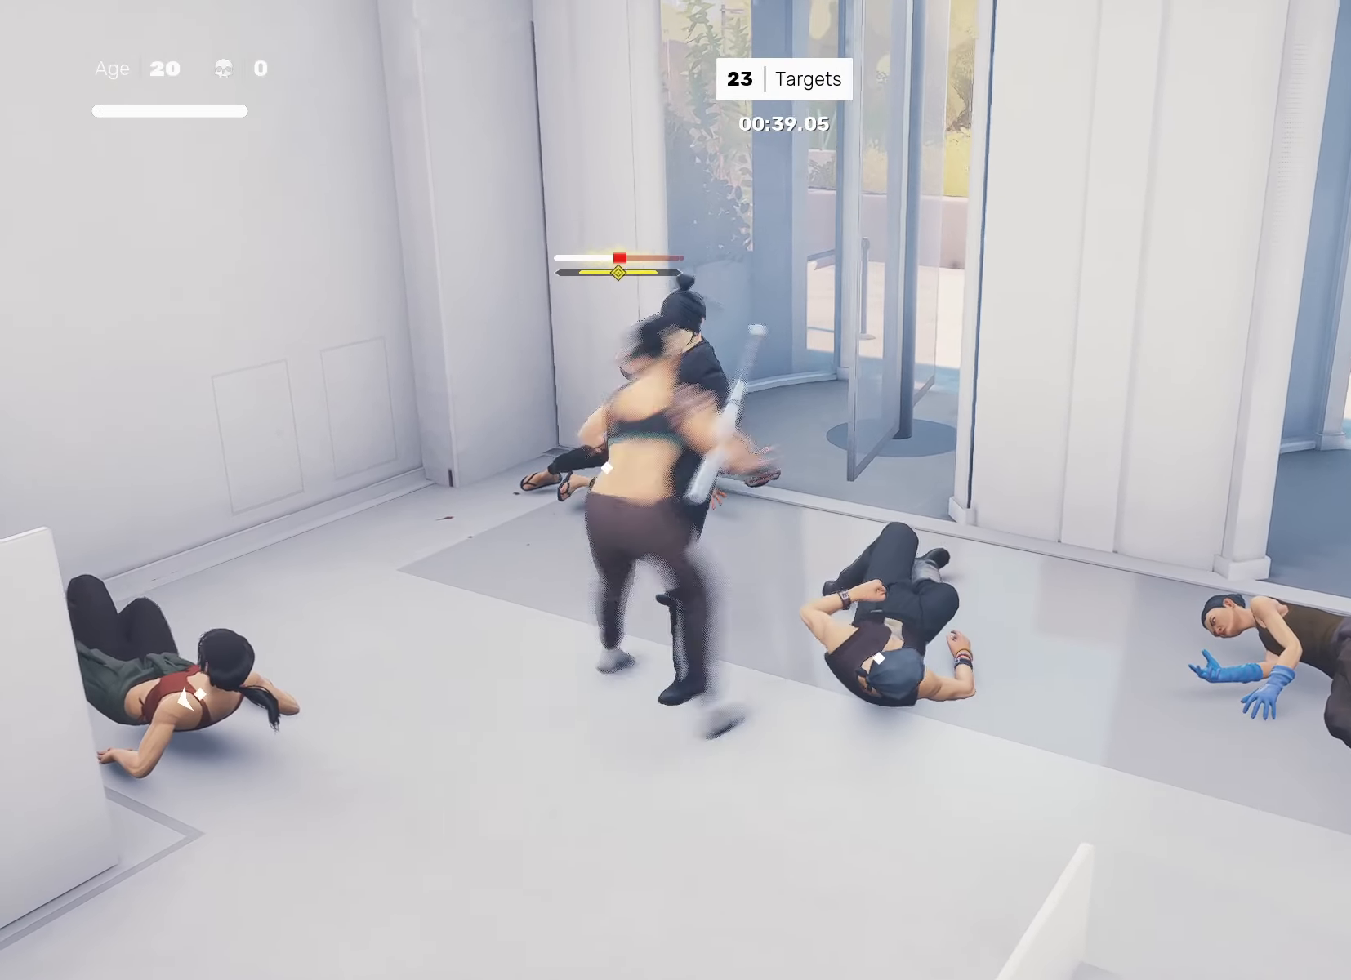
{"buttons": [], "left_stick": "up", "right_stick": "center", "events": [[67, "SQUARE", "up"], [417, "left_stick", "up"]]}
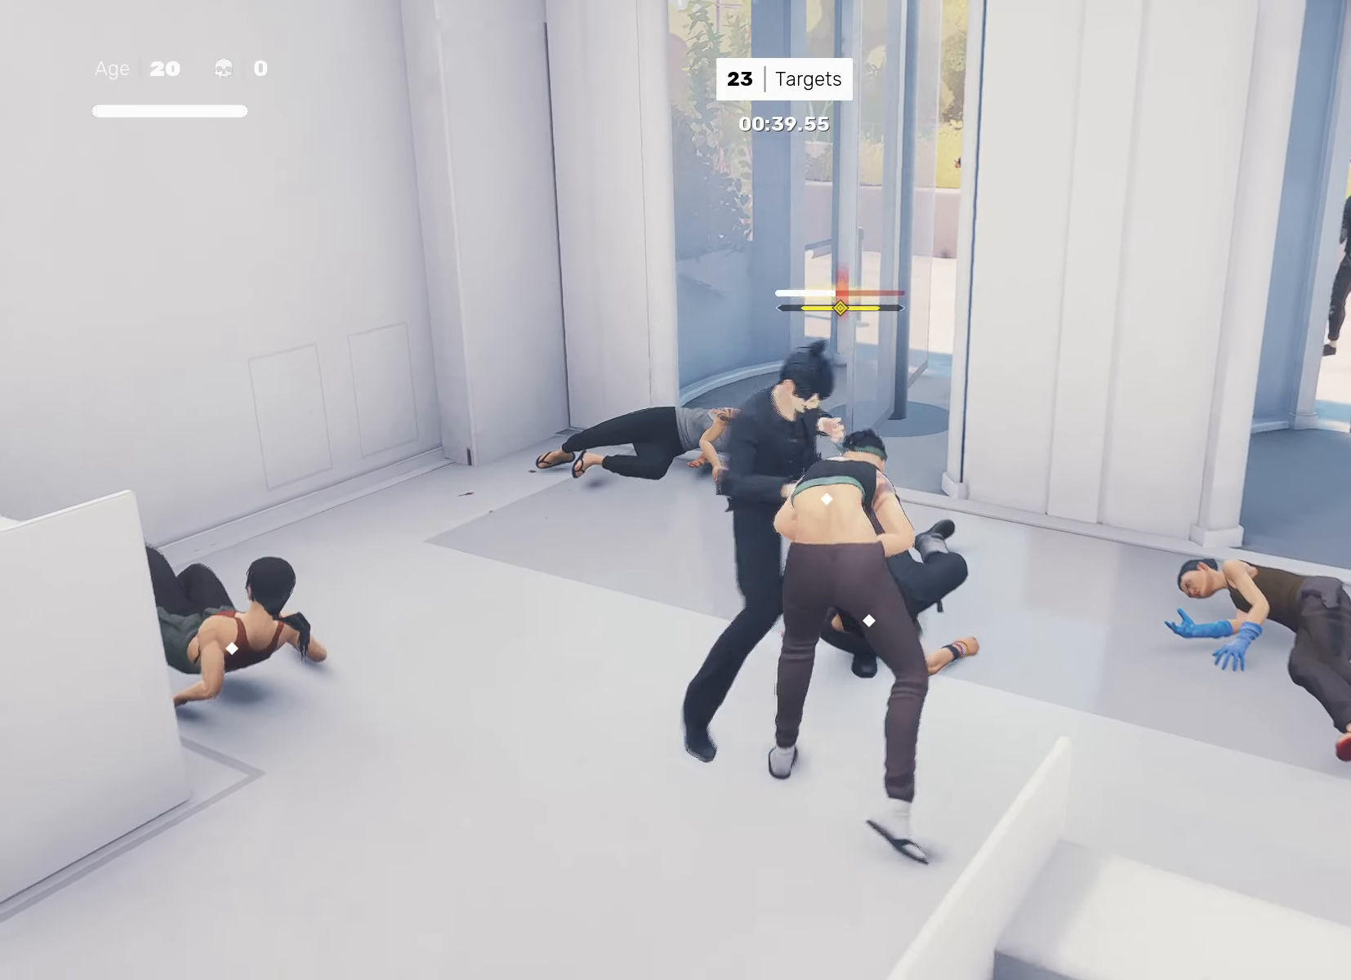
{"buttons": [], "left_stick": "center", "right_stick": "center", "events": [[17, "CROSS", "down"], [33, "SQUARE", "down"], [167, "CROSS", "up"], [167, "SQUARE", "up"], [300, "left_stick", "center"]]}
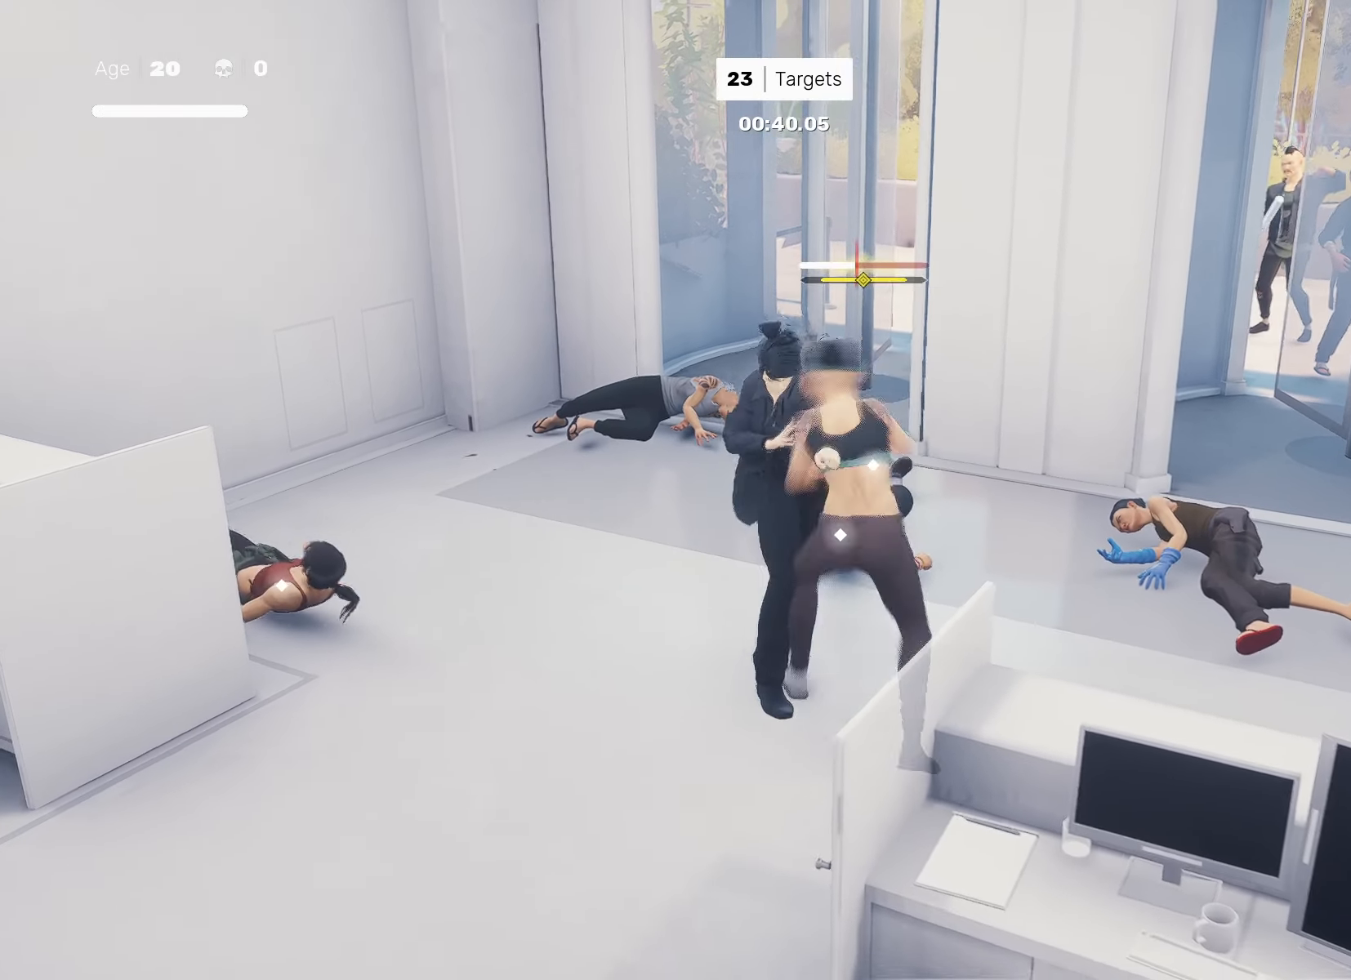
{"buttons": [], "left_stick": "center", "right_stick": "center", "events": [[67, "left_stick", "left"], [133, "left_stick", "up"], [200, "left_stick", "center"], [233, "TRIANGLE", "down"], [283, "TRIANGLE", "up"]]}
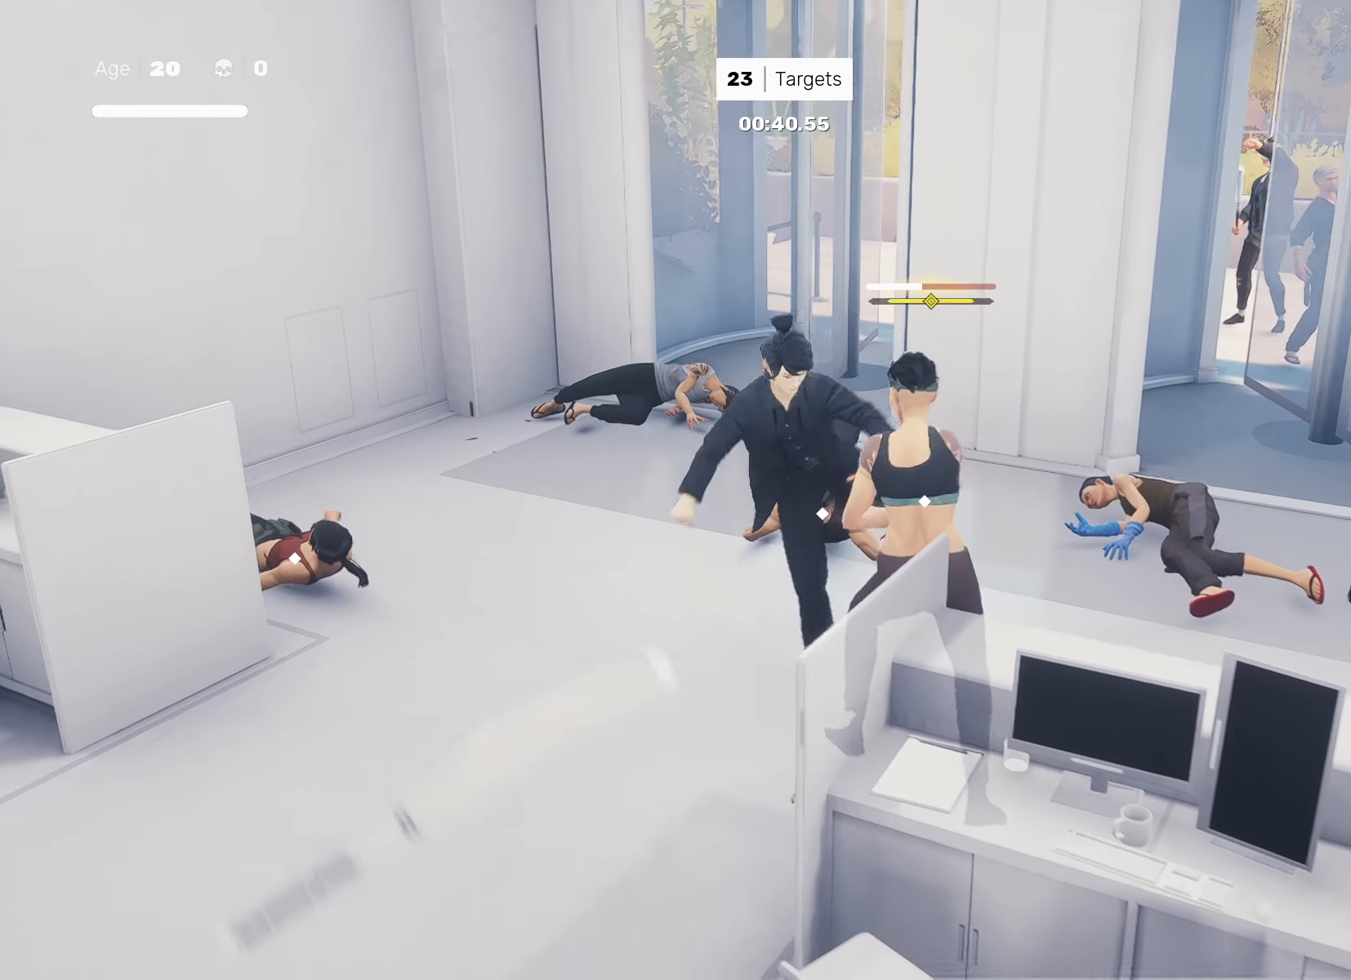
{"buttons": [], "left_stick": "center", "right_stick": "center", "events": [[183, "left_stick", "up"], [217, "R2", "down"], [300, "left_stick", "center"], [350, "R2", "up"]]}
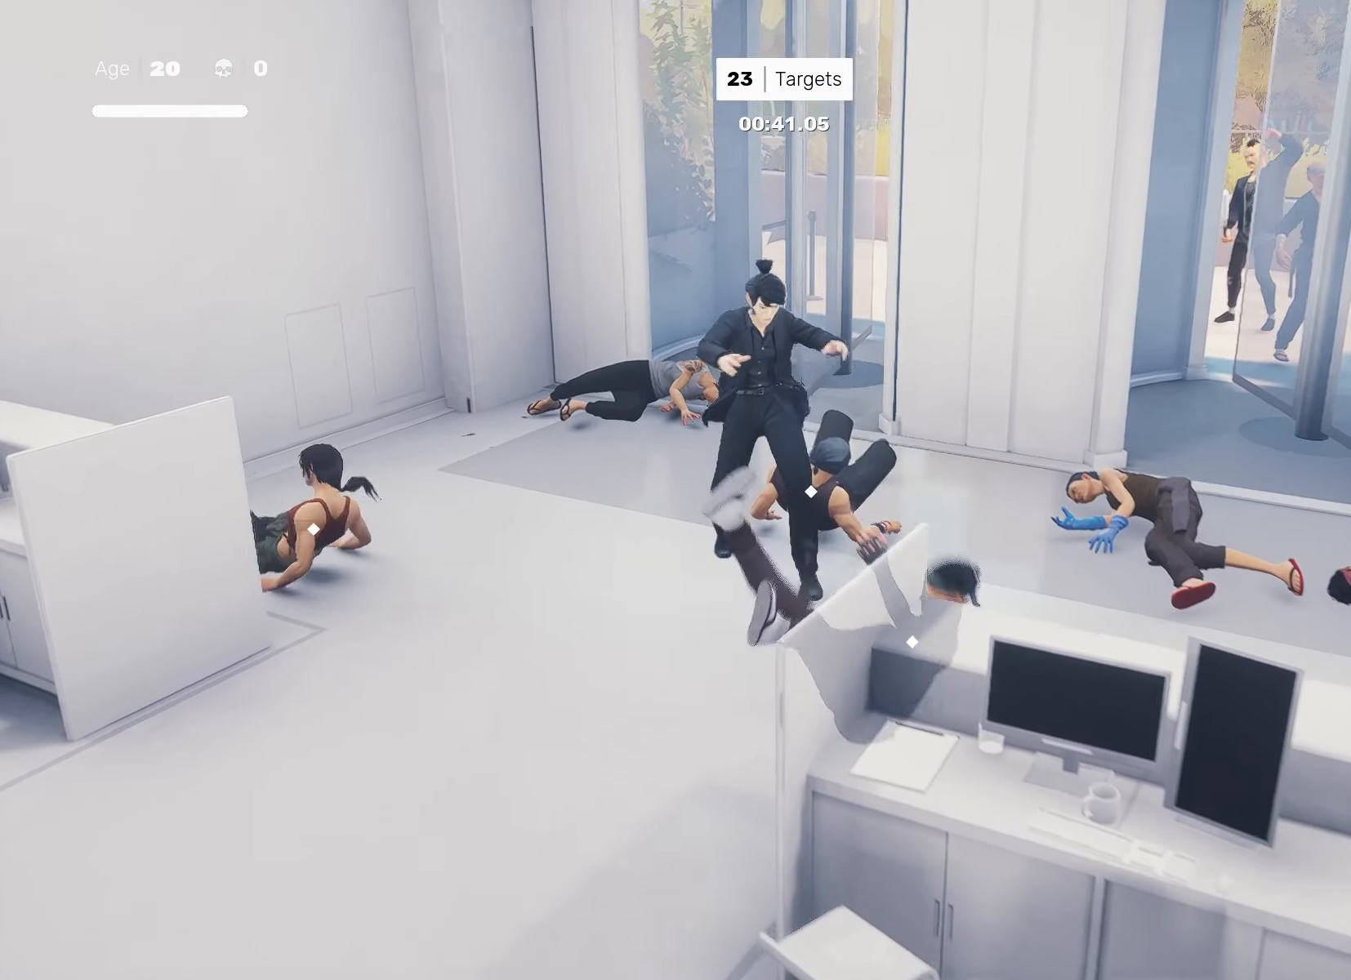
{"buttons": [], "left_stick": "left", "right_stick": "center", "events": [[33, "left_stick", "down"], [133, "left_stick", "left"], [200, "left_stick", "up"], [300, "left_stick", "center"], [483, "left_stick", "left"]]}
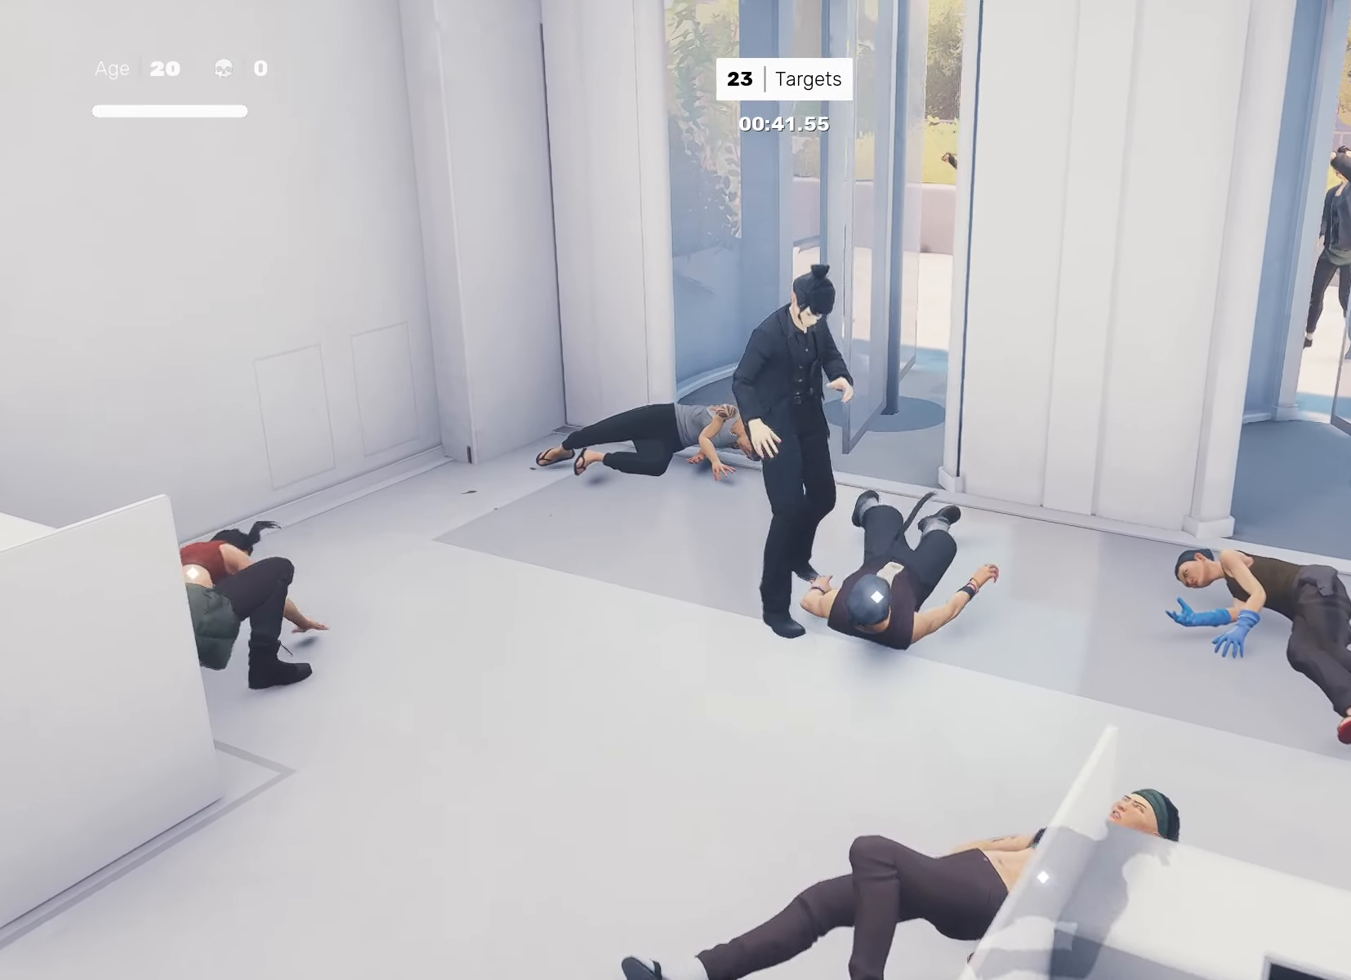
{"buttons": [], "left_stick": "center", "right_stick": "center", "events": [[83, "left_stick", "center"], [167, "left_stick", "left"], [183, "TRIANGLE", "down"], [217, "left_stick", "center"], [250, "TRIANGLE", "up"]]}
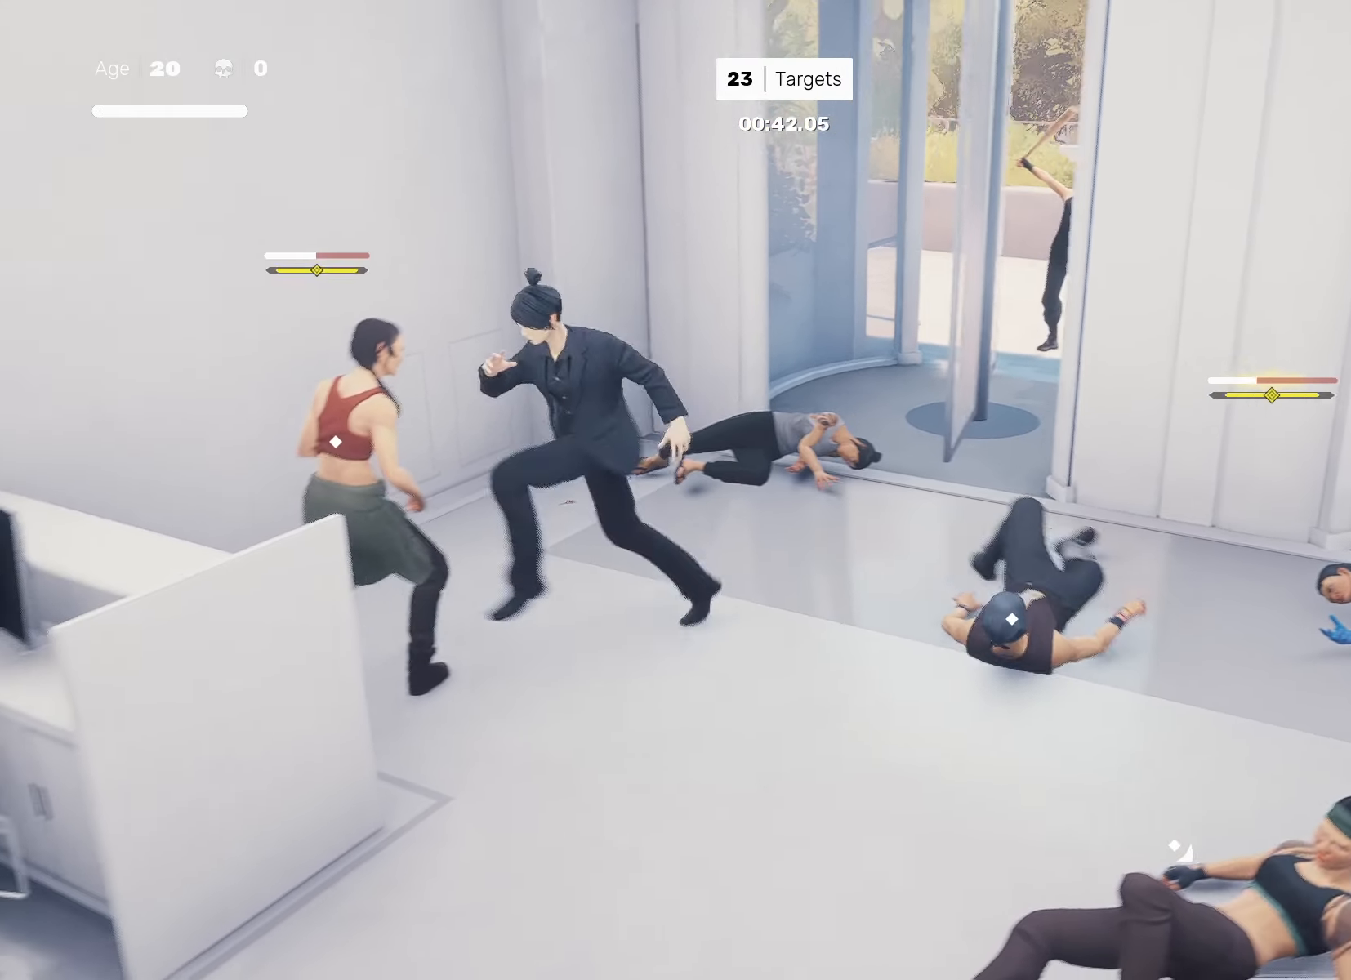
{"buttons": [], "left_stick": "center", "right_stick": "center", "events": [[50, "left_stick", "right"], [183, "left_stick", "left"], [233, "SQUARE", "down"], [267, "left_stick", "center"], [283, "SQUARE", "up"]]}